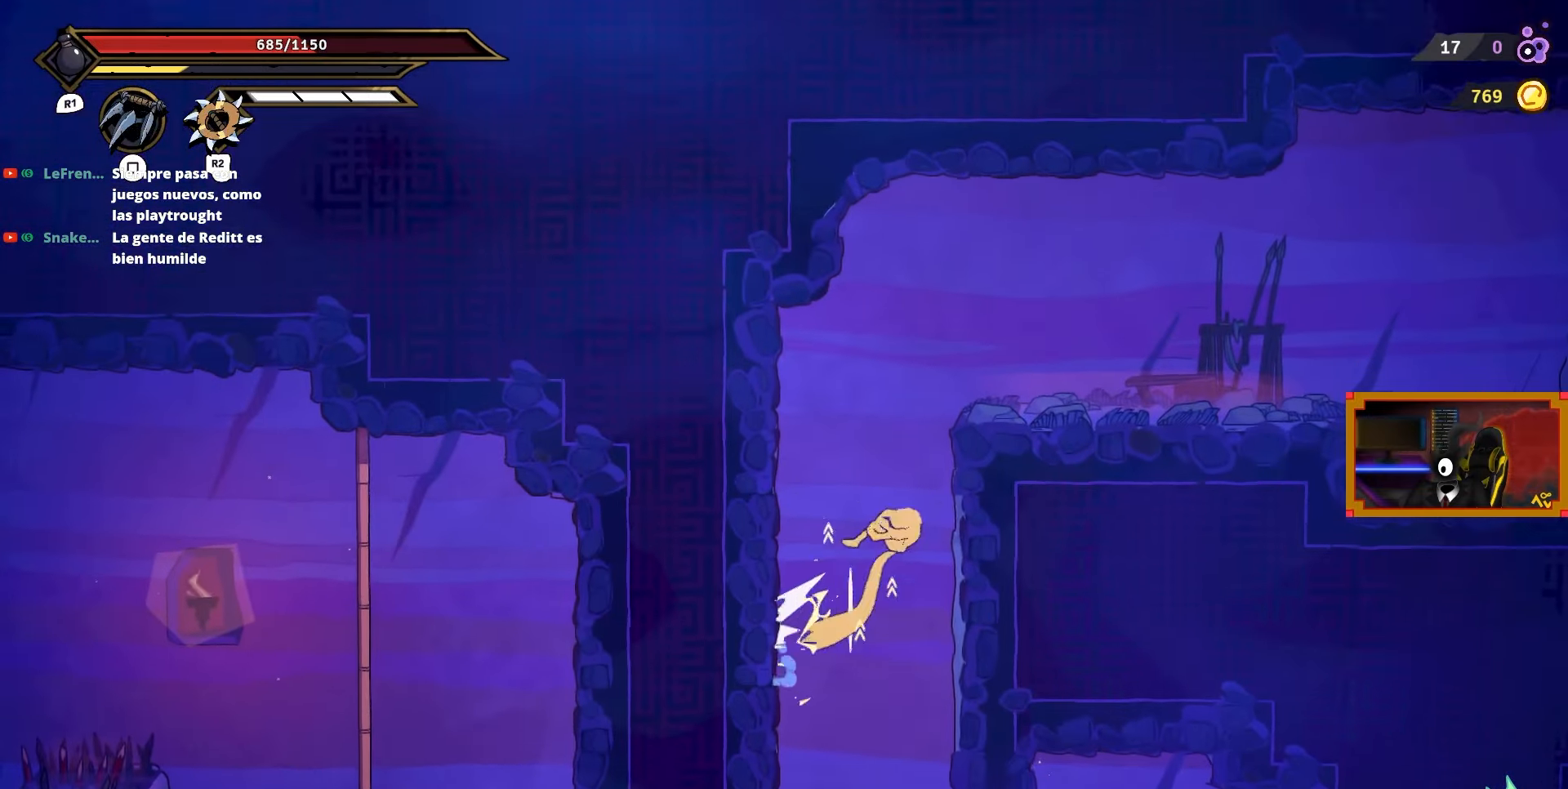
Gameplay with a controller (PlayStation layout); each line is a JSON object with the inputs held at the frame after it. "events" lists button and stick changes between this image and that frame as [ms after this image, input, new state], when the widget could be followed in between. Not read: left_stick.
{"buttons": ["CROSS", "DPAD_LEFT"], "right_stick": "center", "events": [[50, "CROSS", "up"], [317, "CROSS", "down"], [317, "DPAD_RIGHT", "up"], [333, "DPAD_LEFT", "down"]]}
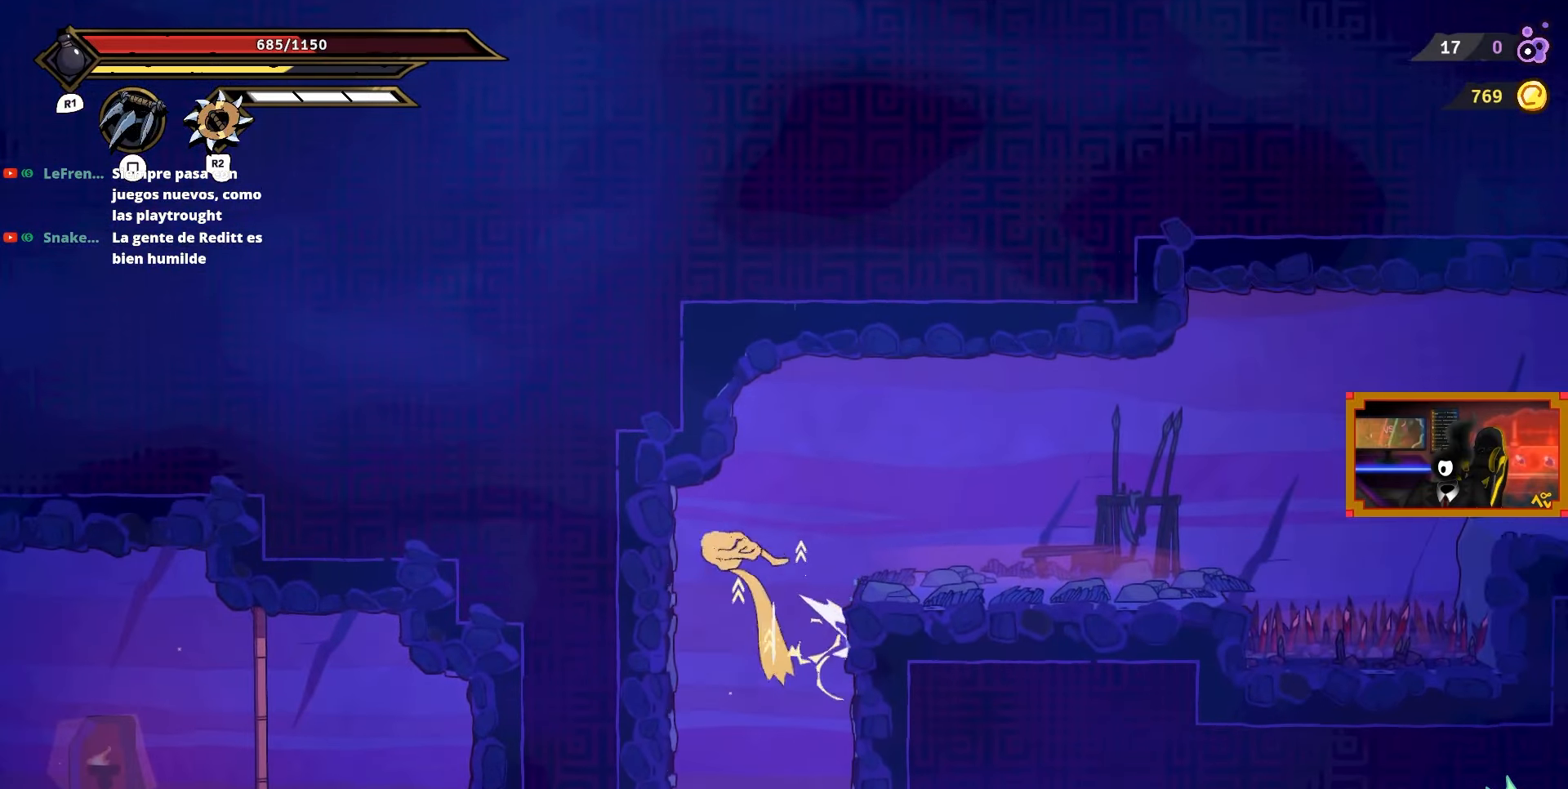
{"buttons": ["CROSS", "DPAD_RIGHT"], "right_stick": "center", "events": [[83, "CROSS", "up"], [383, "CROSS", "down"], [400, "DPAD_LEFT", "up"], [433, "DPAD_RIGHT", "down"]]}
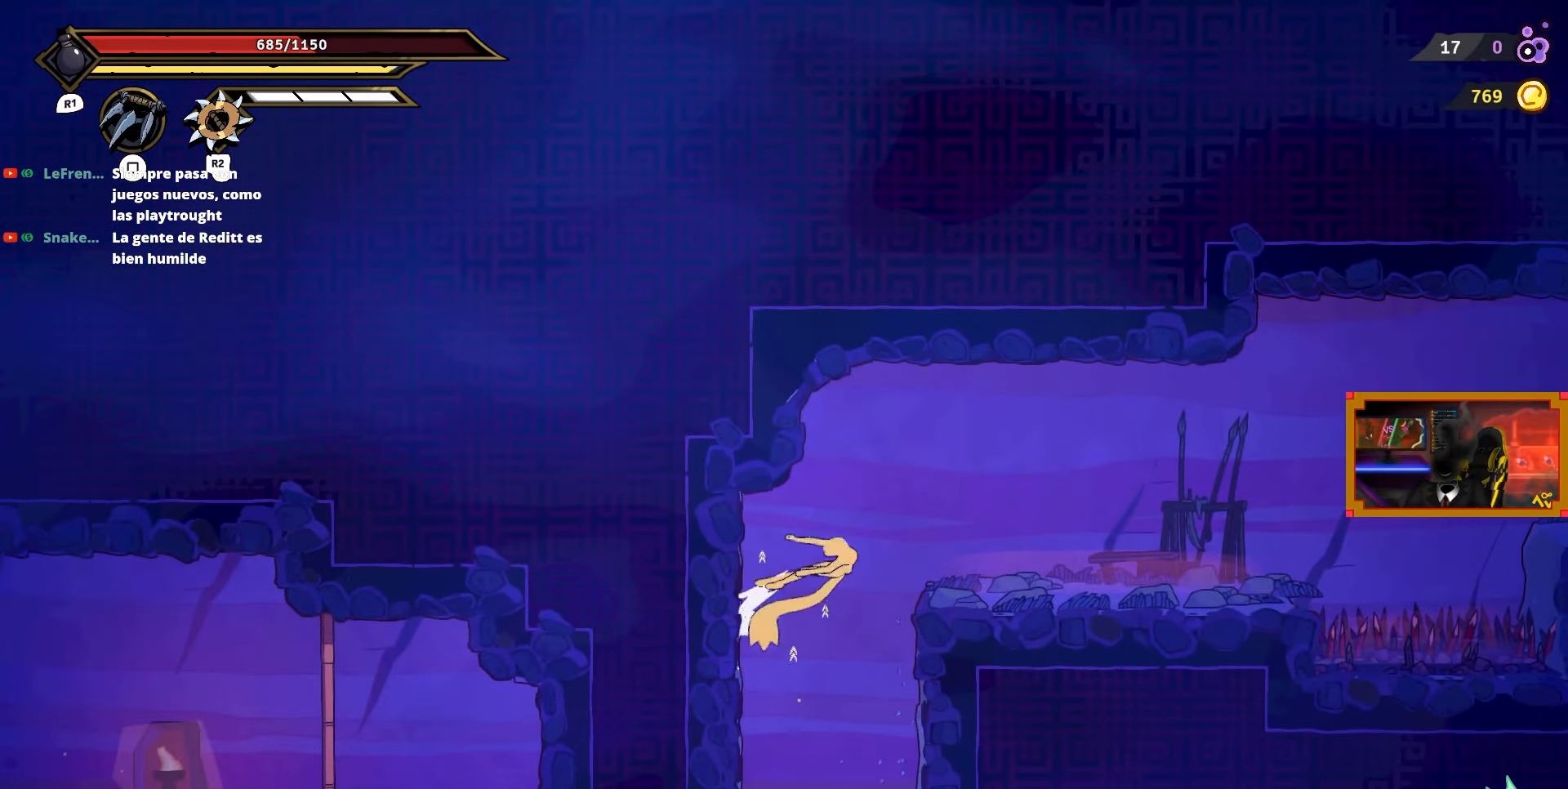
{"buttons": ["DPAD_RIGHT"], "right_stick": "center", "events": [[217, "CROSS", "up"]]}
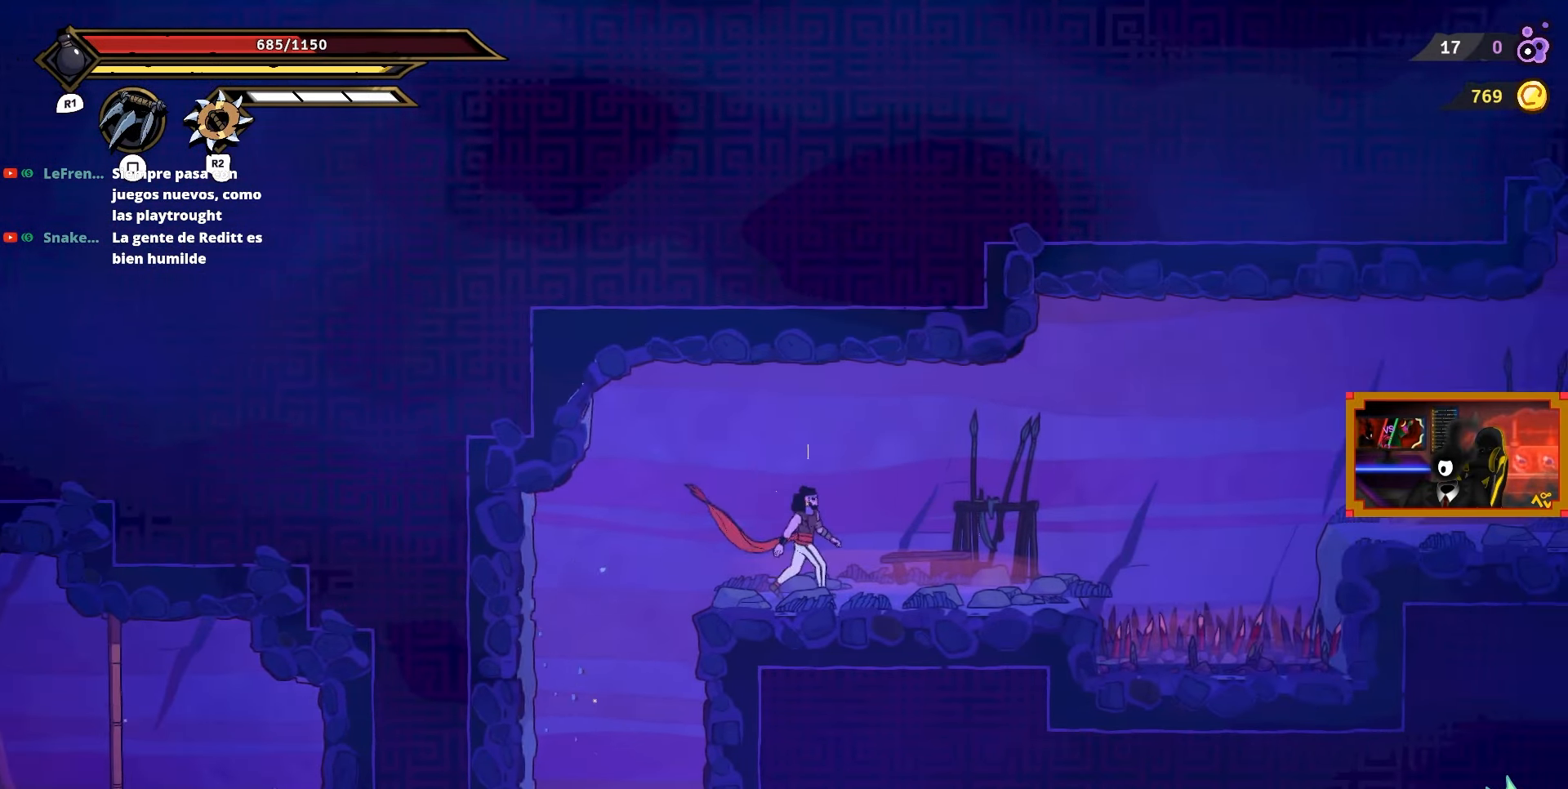
{"buttons": ["CROSS", "DPAD_RIGHT"], "right_stick": "center", "events": [[350, "CROSS", "down"]]}
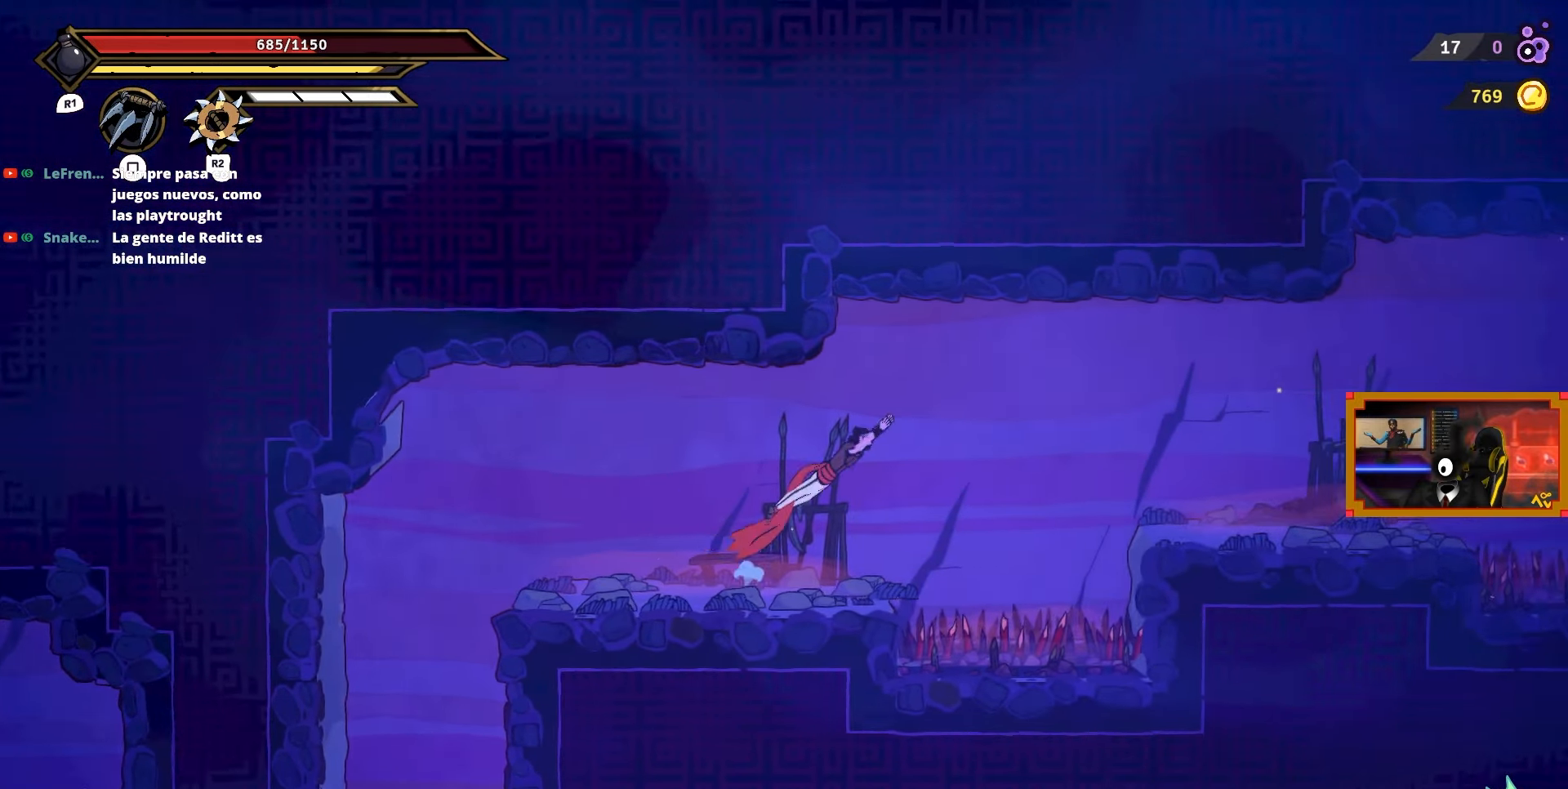
{"buttons": ["DPAD_RIGHT"], "right_stick": "center", "events": [[17, "L2", "down"], [50, "CROSS", "up"], [350, "CROSS", "down"], [367, "L2", "up"], [500, "CROSS", "up"]]}
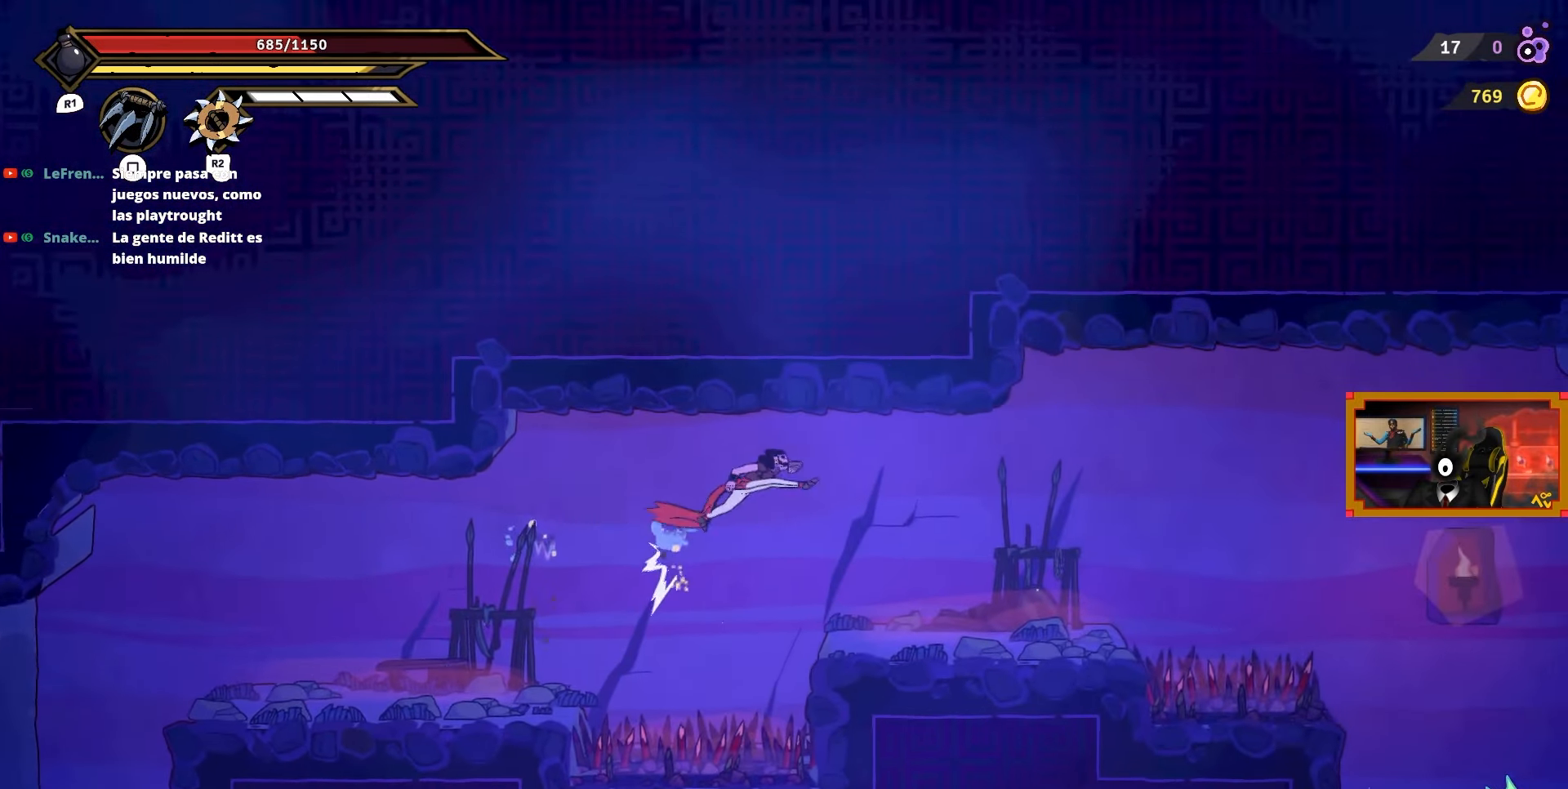
{"buttons": ["CIRCLE", "DPAD_RIGHT"], "right_stick": "center", "events": [[450, "CIRCLE", "down"]]}
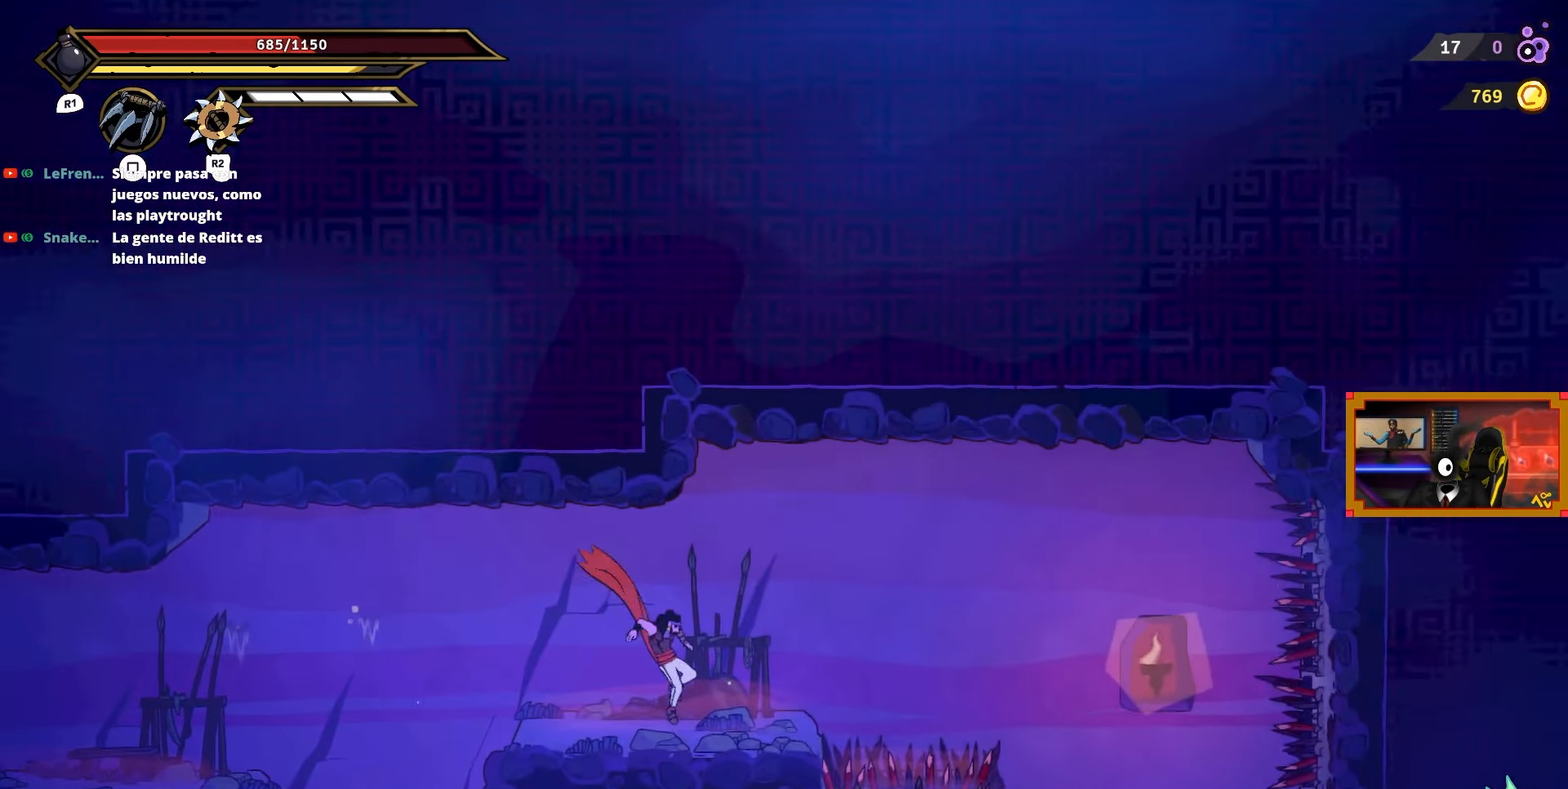
{"buttons": ["CROSS", "DPAD_RIGHT"], "right_stick": "center", "events": [[50, "CIRCLE", "up"], [267, "CROSS", "down"]]}
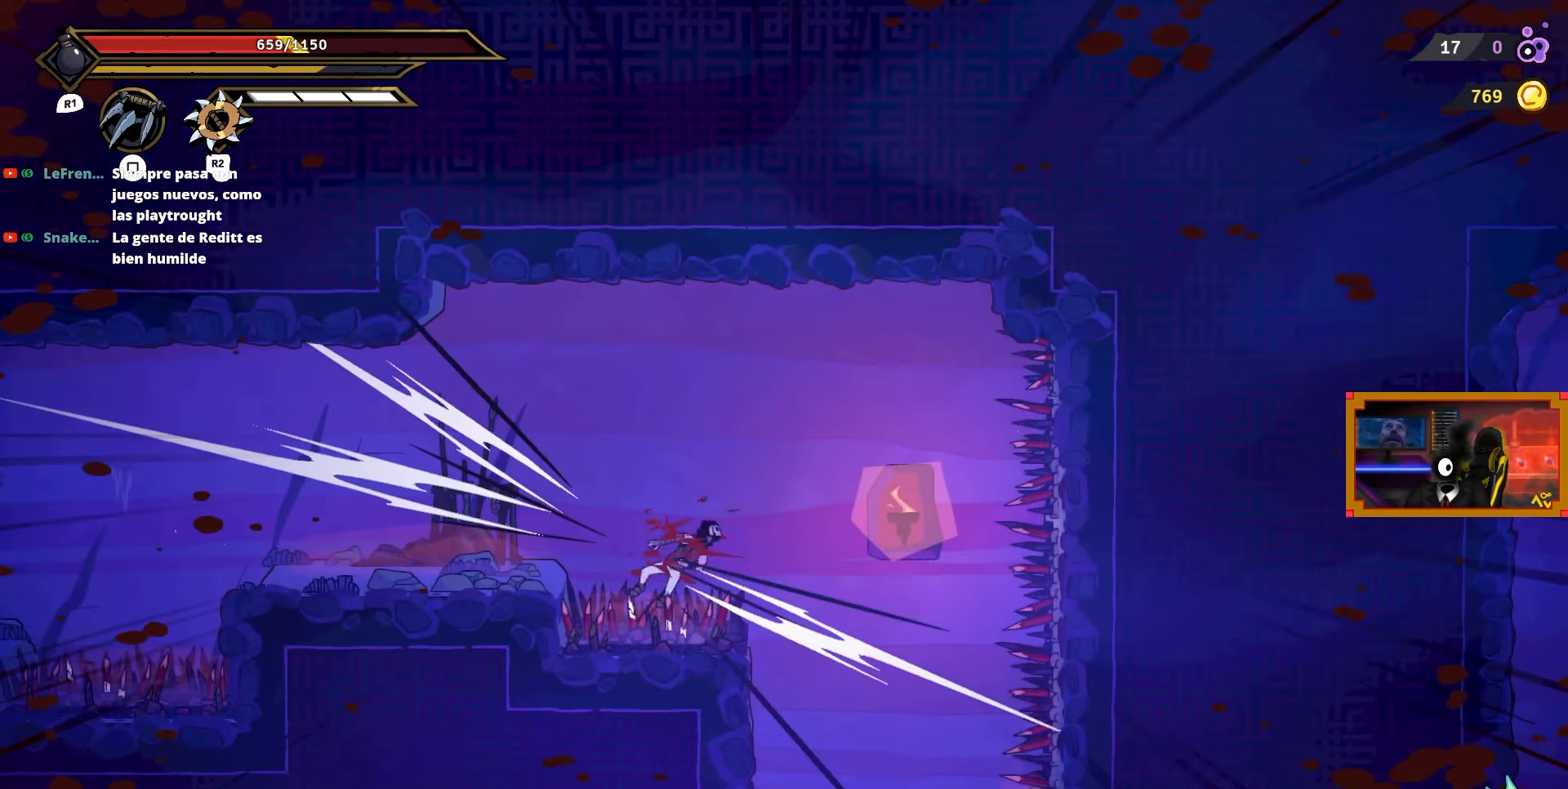
{"buttons": ["DPAD_RIGHT"], "right_stick": "center", "events": [[17, "L2", "down"], [50, "CROSS", "up"], [283, "L2", "up"]]}
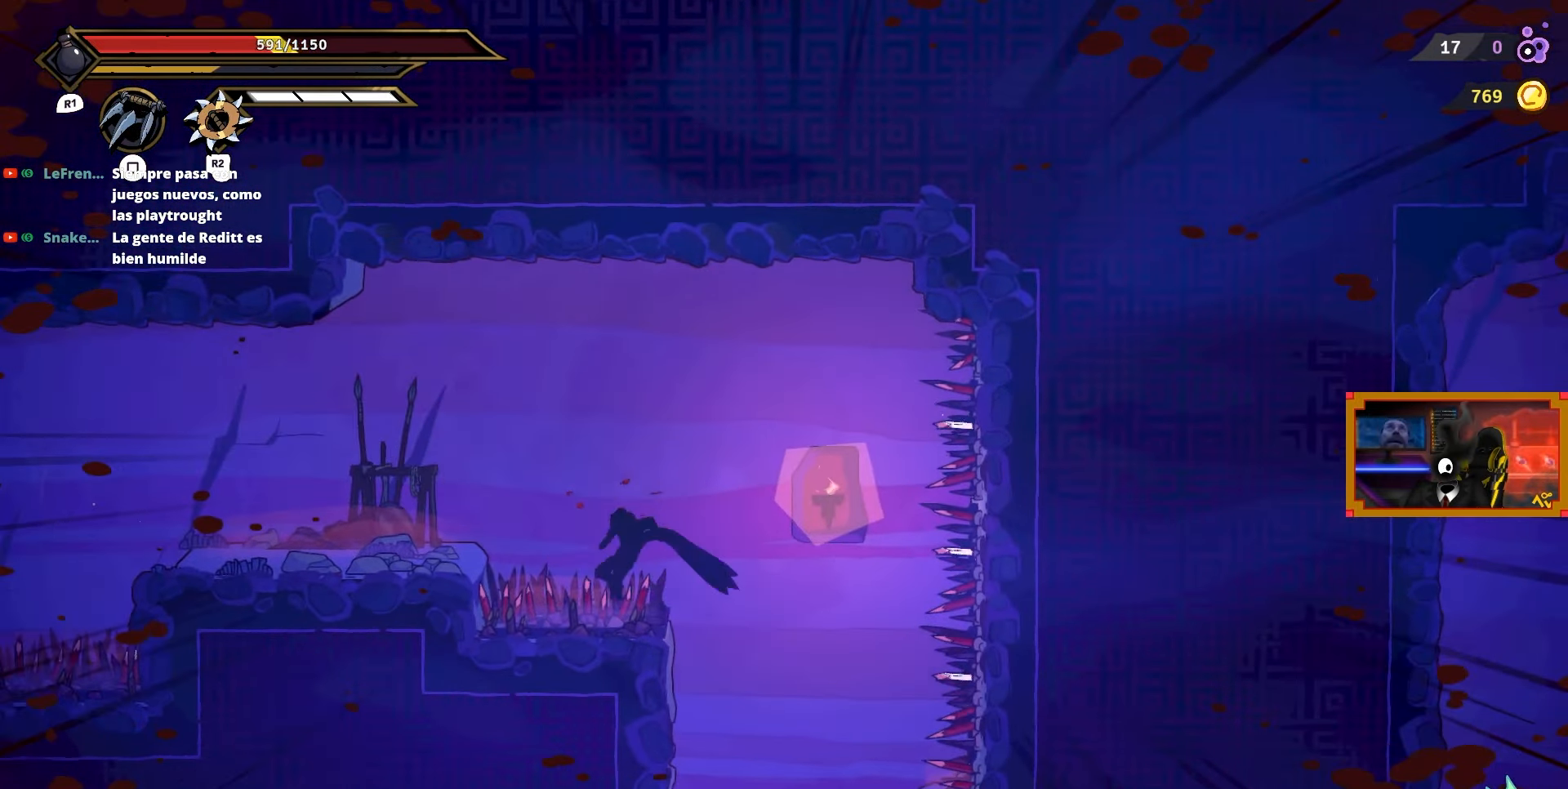
{"buttons": [], "right_stick": "center", "events": [[33, "right_stick", "down"], [300, "DPAD_RIGHT", "up"], [350, "right_stick", "center"]]}
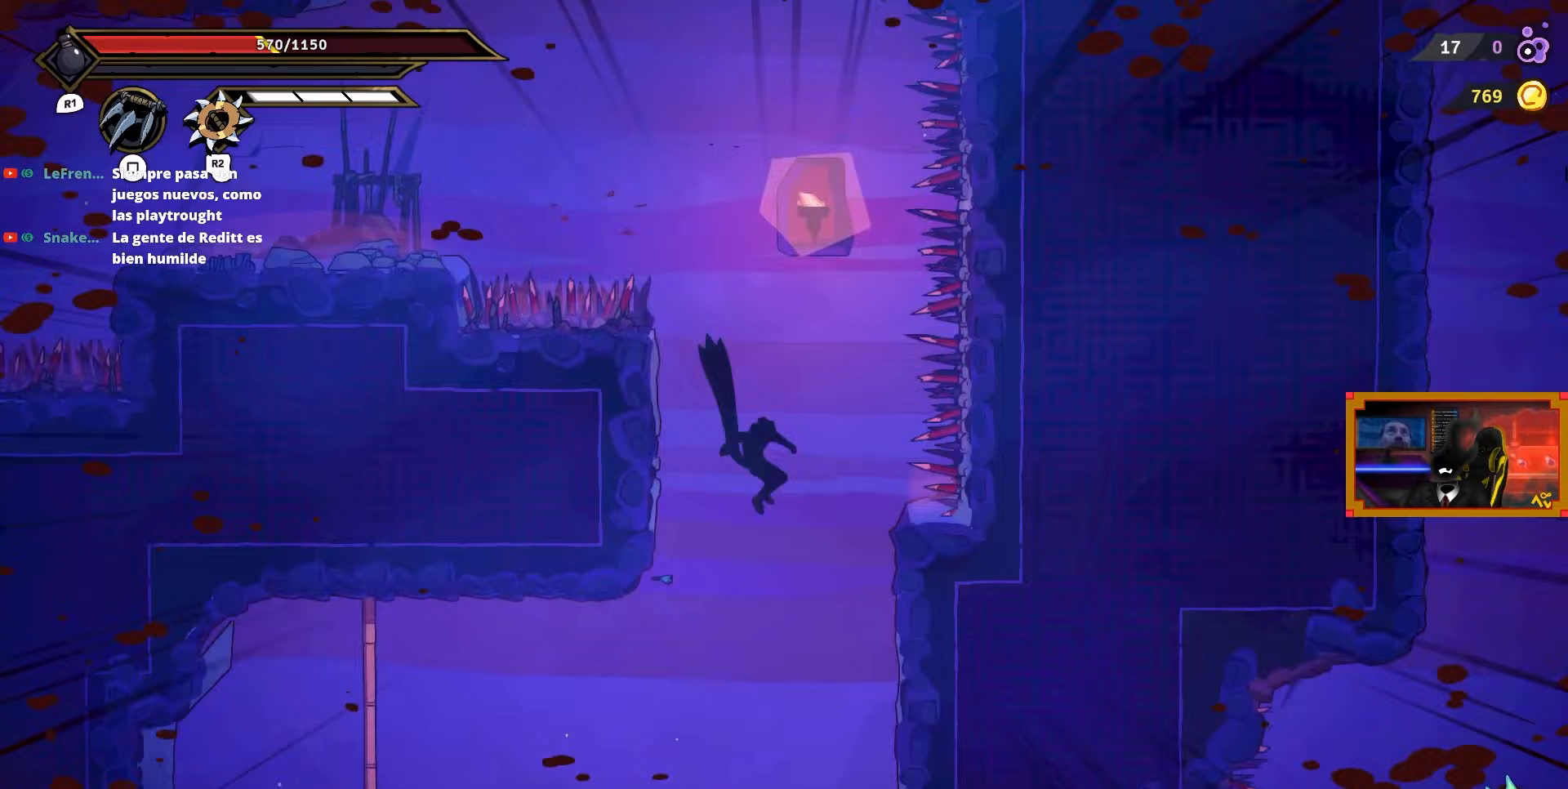
{"buttons": ["CROSS", "L2", "DPAD_LEFT"], "right_stick": "center", "events": [[67, "DPAD_LEFT", "down"], [117, "L2", "down"], [483, "CROSS", "down"]]}
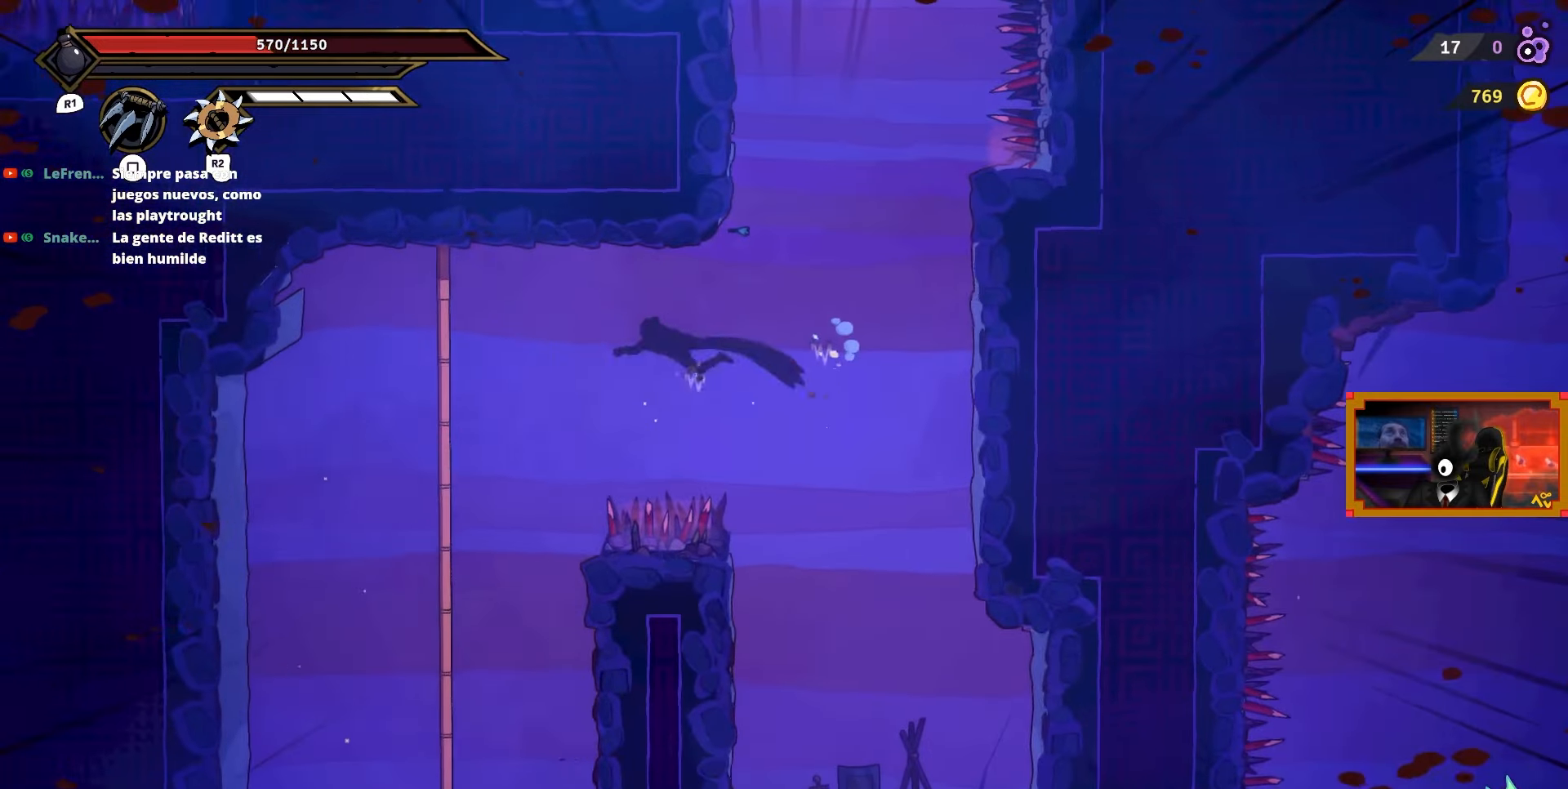
{"buttons": ["DPAD_LEFT"], "right_stick": "center", "events": [[50, "L2", "up"], [67, "CROSS", "up"], [283, "DPAD_LEFT", "up"], [450, "DPAD_LEFT", "down"]]}
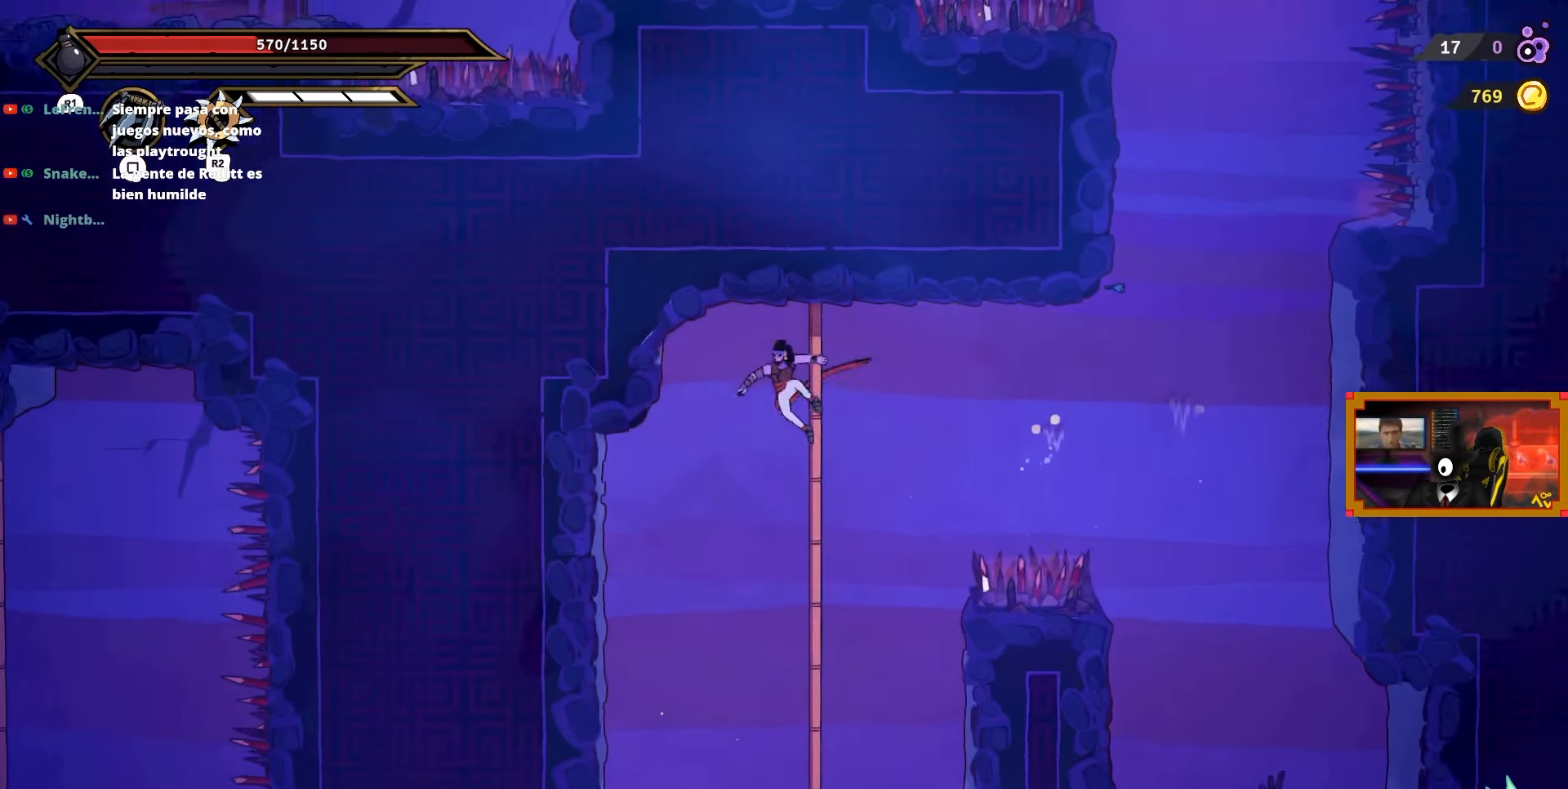
{"buttons": ["DPAD_DOWN"], "right_stick": "center", "events": [[17, "DPAD_DOWN", "down"], [67, "DPAD_LEFT", "up"]]}
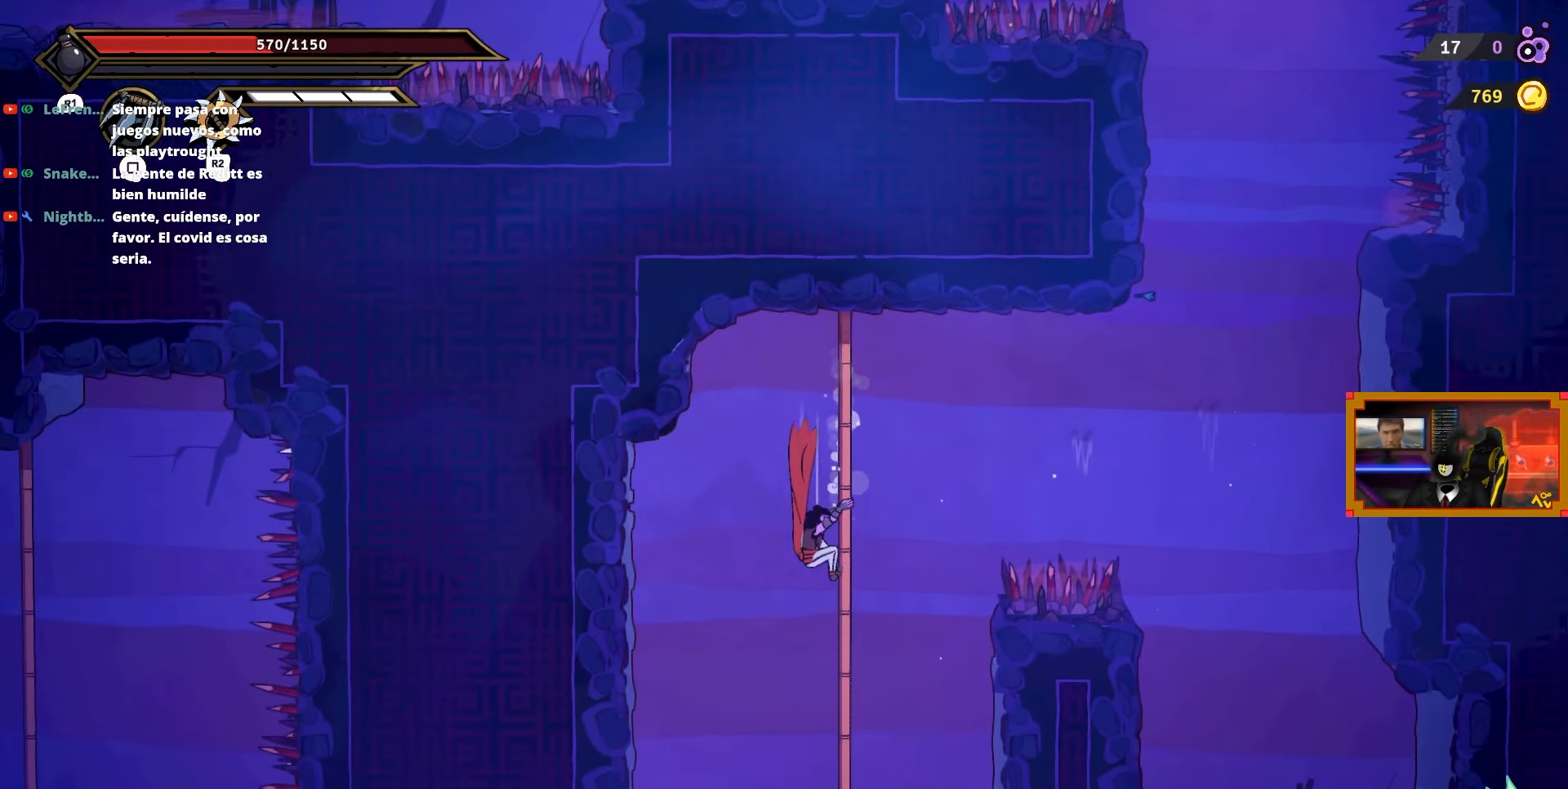
{"buttons": ["DPAD_DOWN"], "right_stick": "down", "events": [[133, "right_stick", "down"]]}
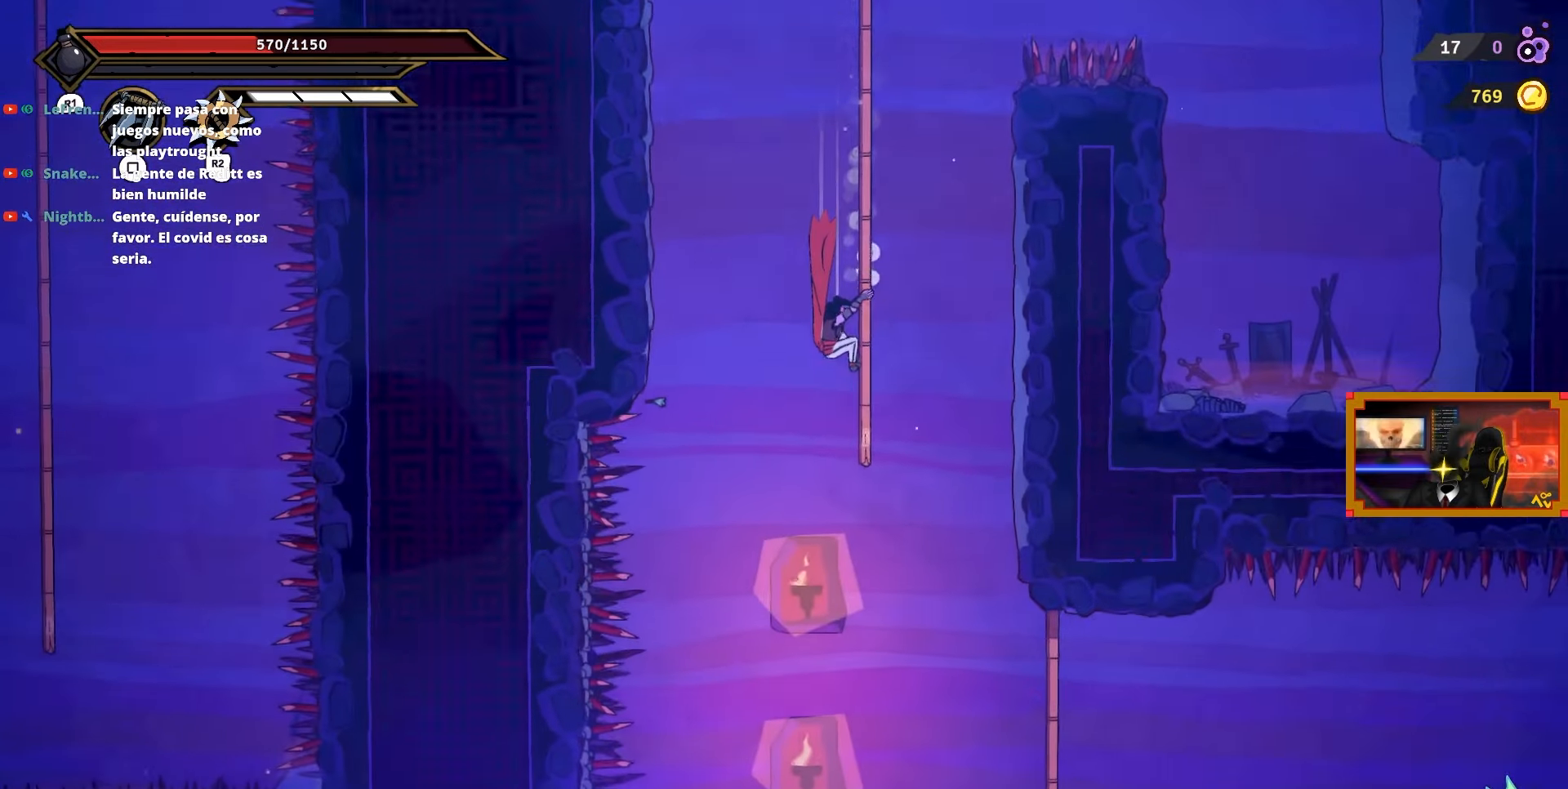
{"buttons": ["DPAD_DOWN"], "right_stick": "center", "events": [[83, "right_stick", "center"], [267, "DPAD_RIGHT", "down"], [300, "DPAD_RIGHT", "up"]]}
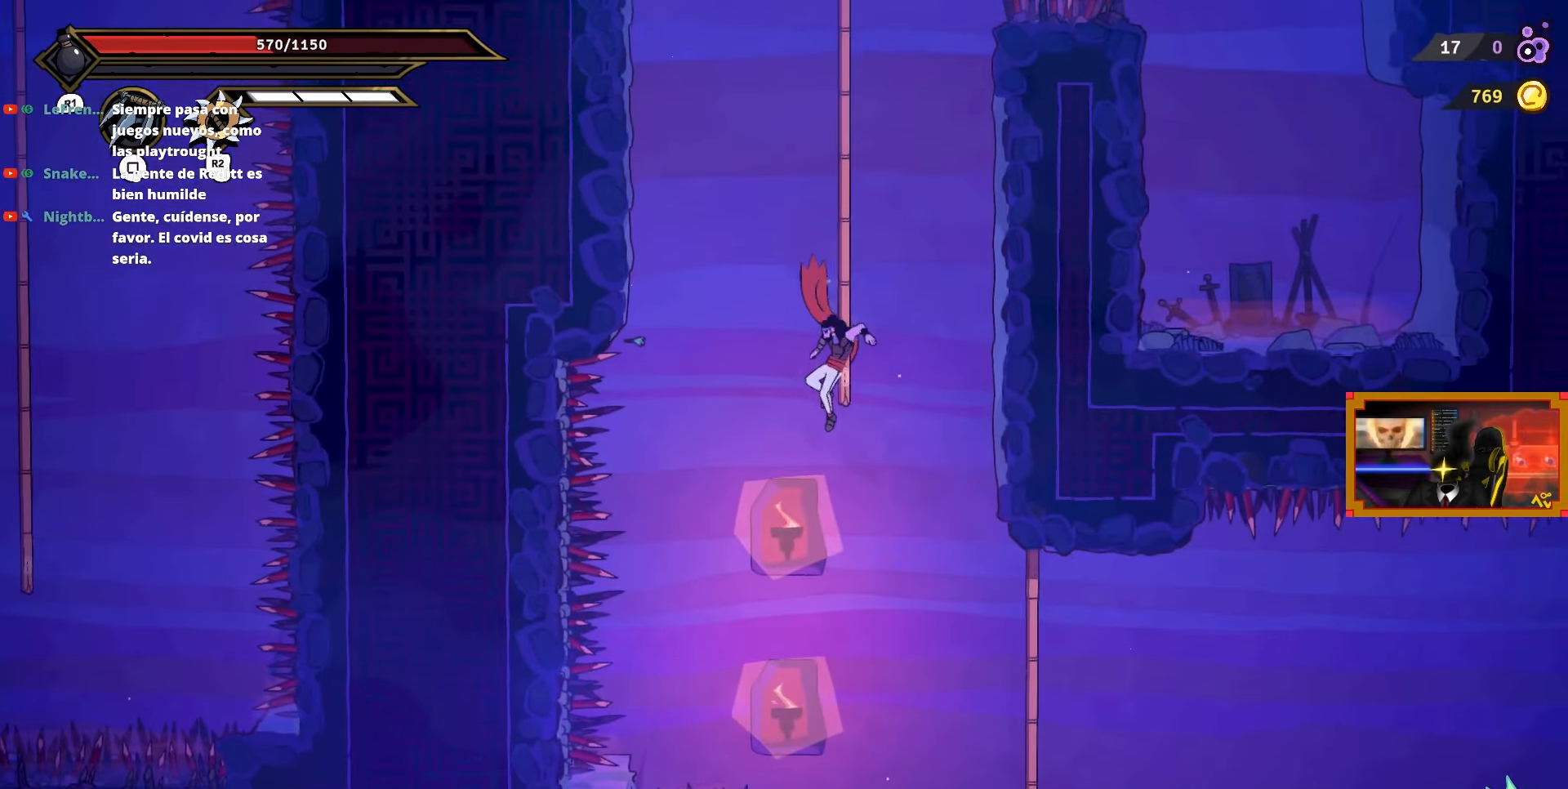
{"buttons": ["L2", "DPAD_RIGHT"], "right_stick": "center", "events": [[250, "DPAD_RIGHT", "down"], [267, "DPAD_DOWN", "up"], [383, "L2", "down"]]}
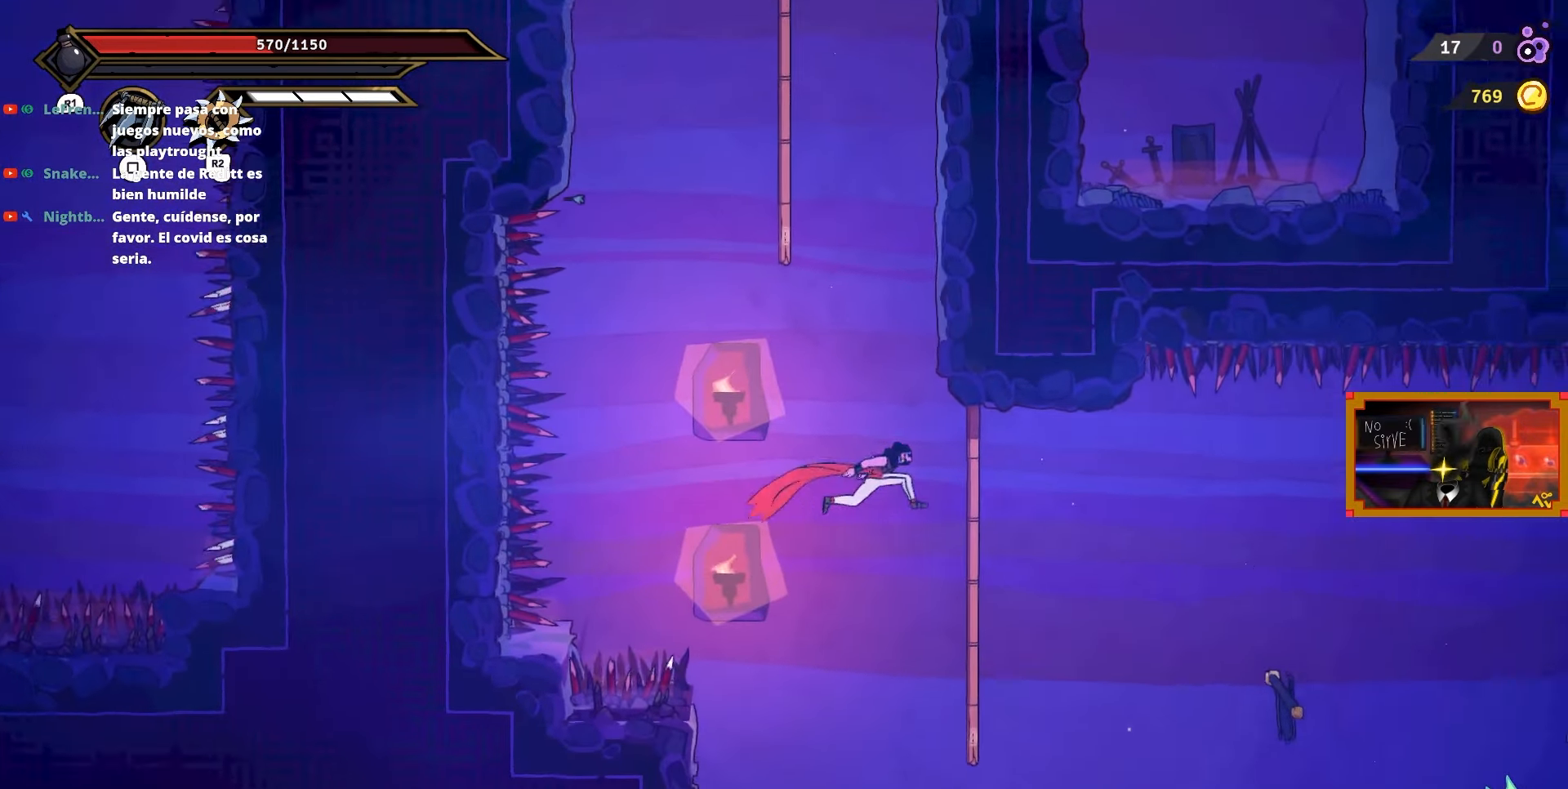
{"buttons": ["DPAD_RIGHT"], "right_stick": "center", "events": [[317, "L2", "up"], [400, "CROSS", "down"], [500, "CROSS", "up"]]}
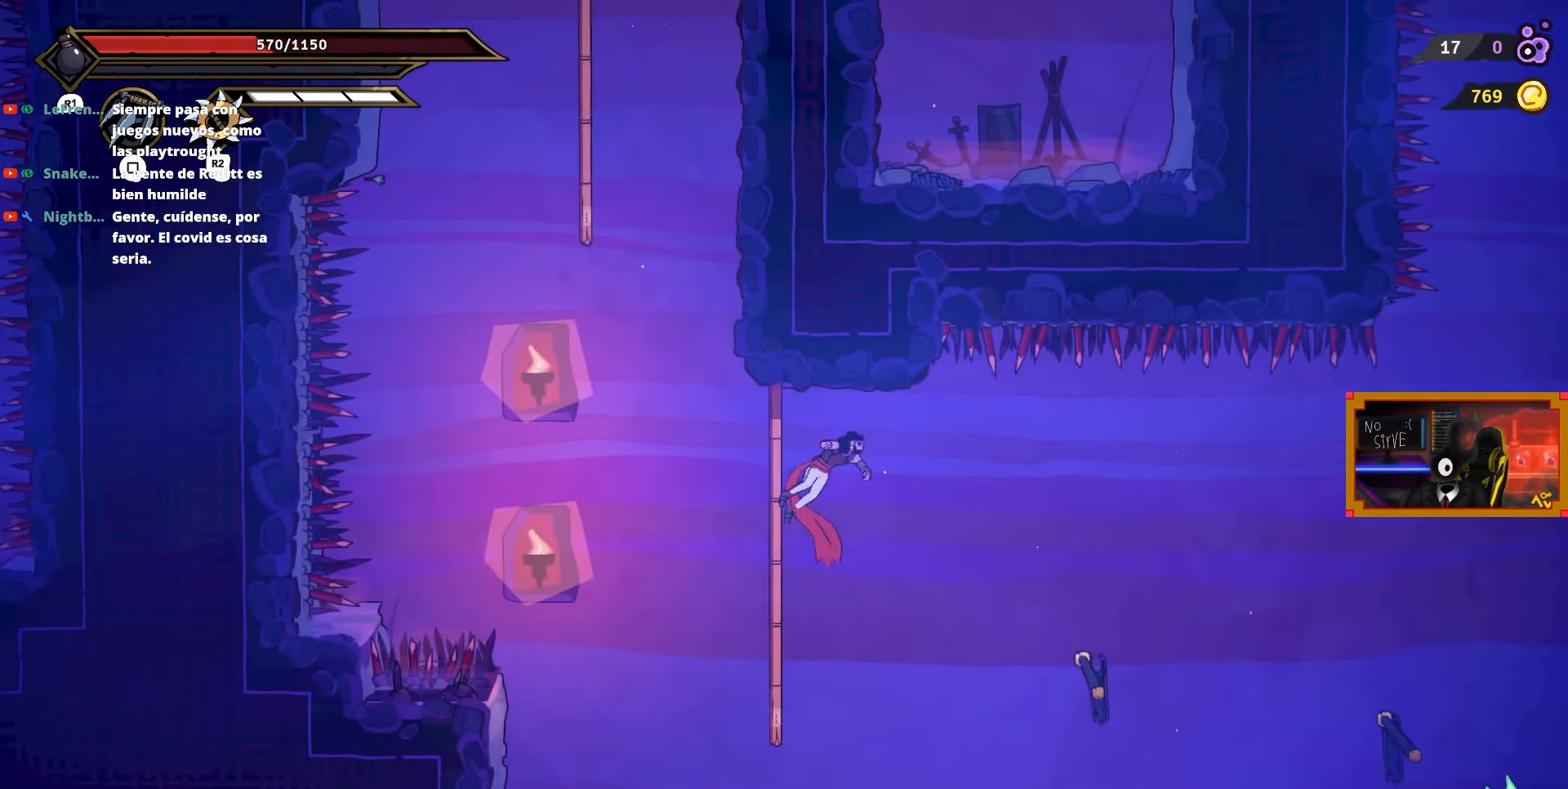
{"buttons": ["DPAD_RIGHT"], "right_stick": "center", "events": []}
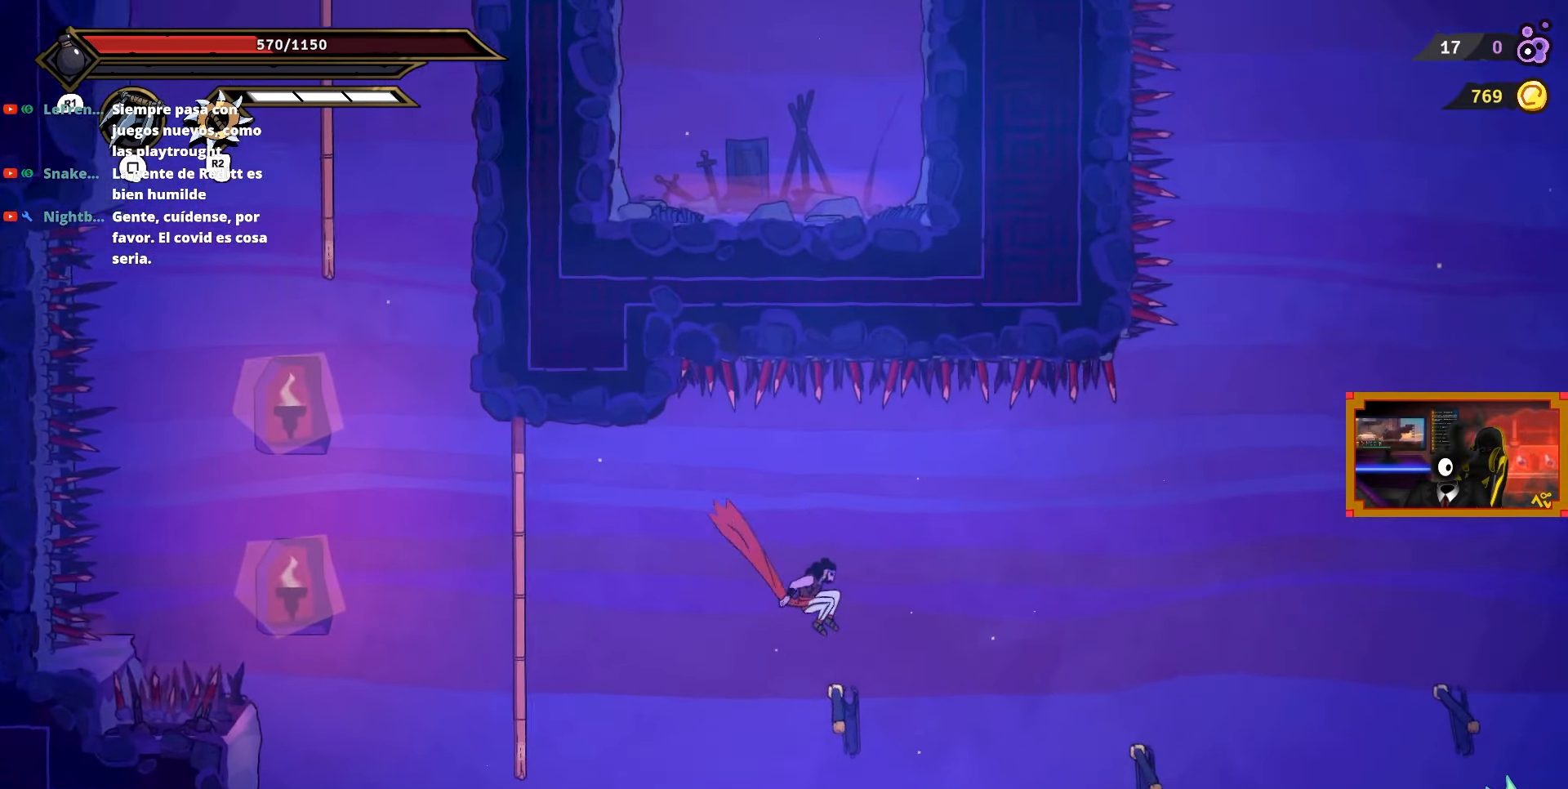
{"buttons": ["DPAD_RIGHT"], "right_stick": "center", "events": [[83, "CROSS", "down"], [250, "CROSS", "up"]]}
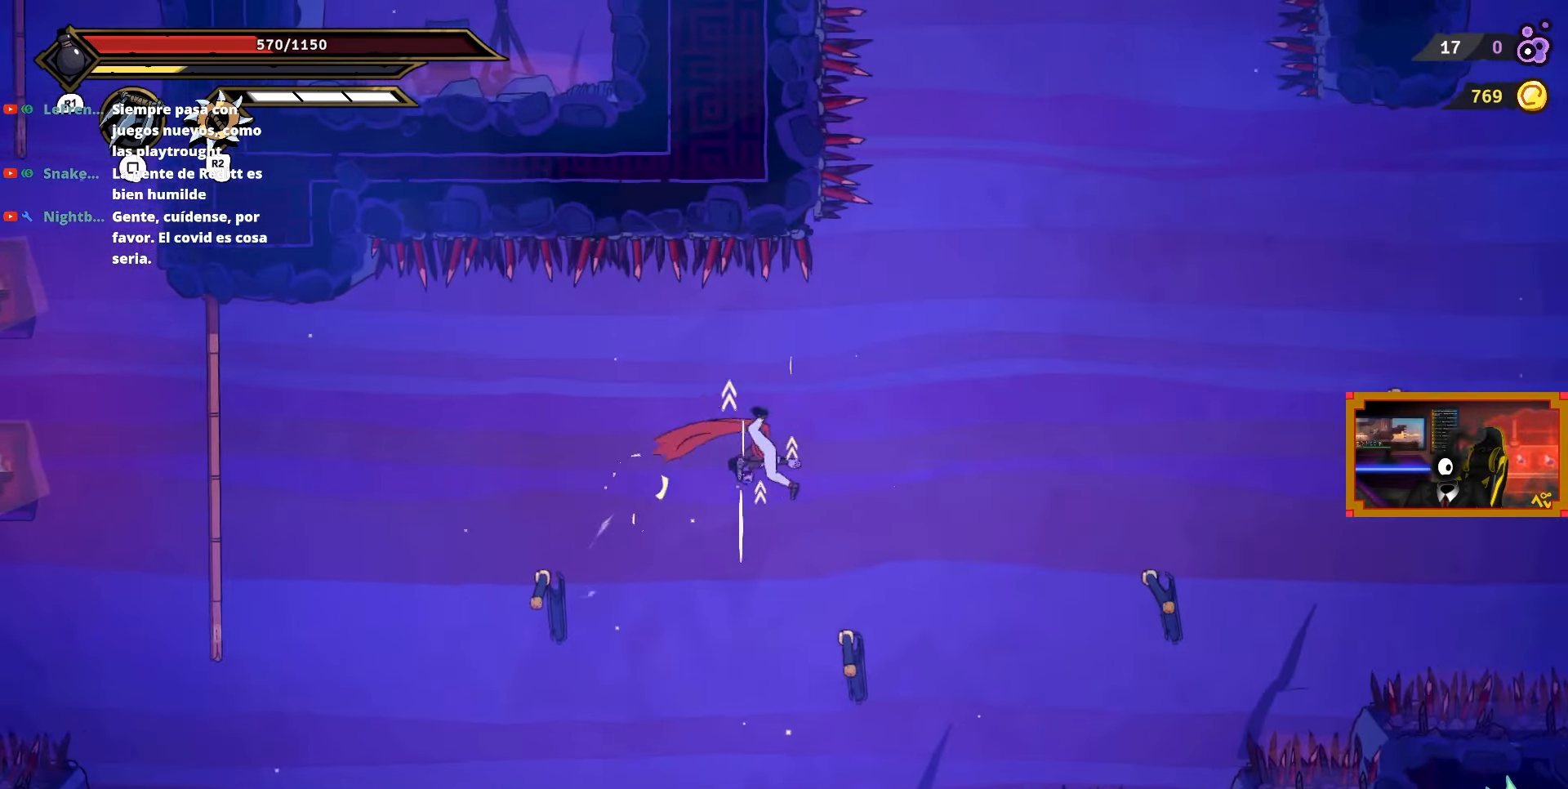
{"buttons": ["CROSS", "DPAD_RIGHT"], "right_stick": "center", "events": [[283, "CROSS", "down"]]}
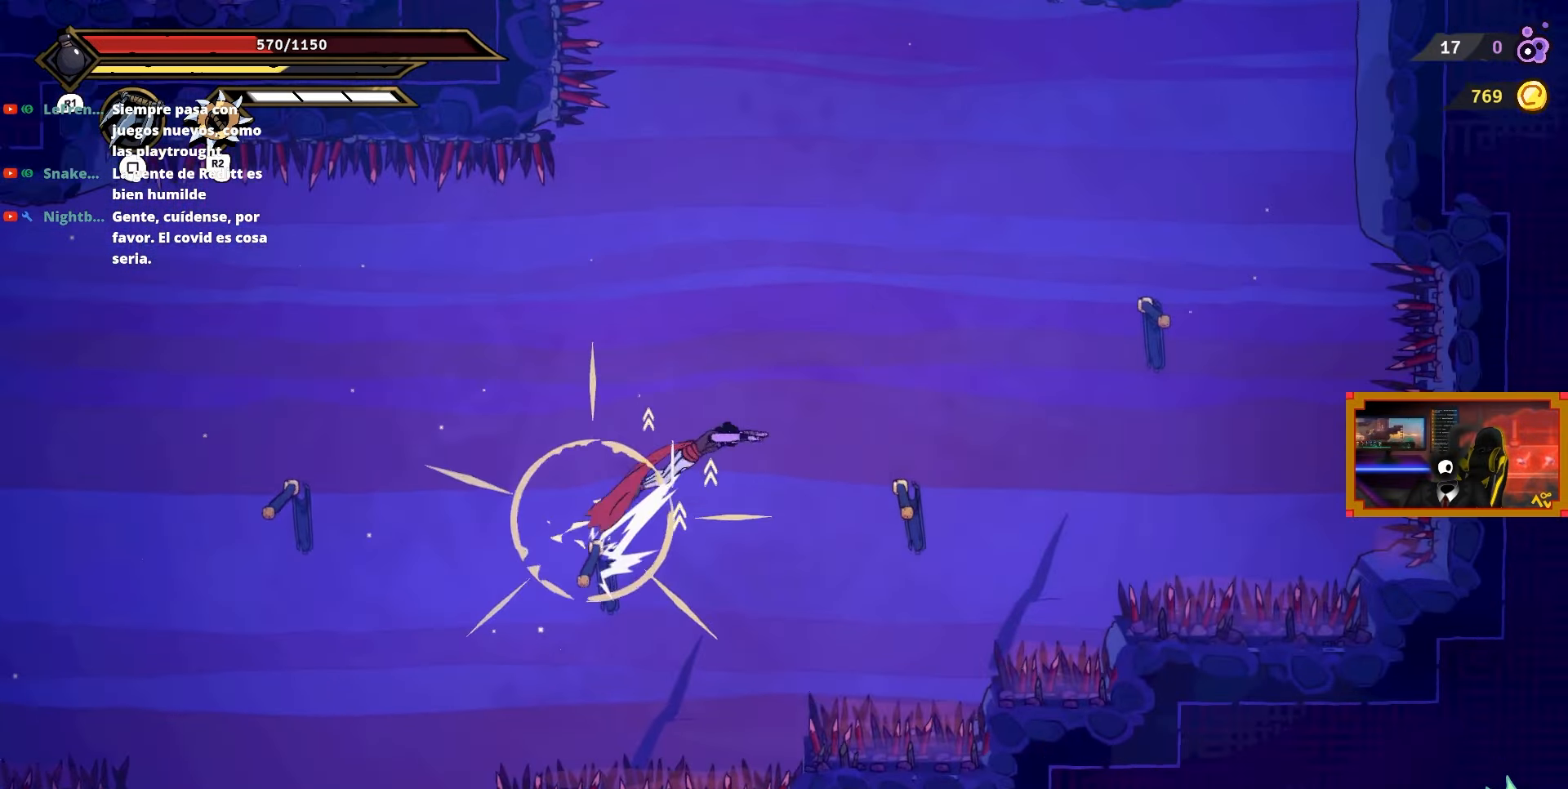
{"buttons": ["CROSS", "DPAD_UP", "DPAD_RIGHT"], "right_stick": "center", "events": [[117, "CROSS", "up"], [350, "CROSS", "down"], [383, "DPAD_UP", "down"]]}
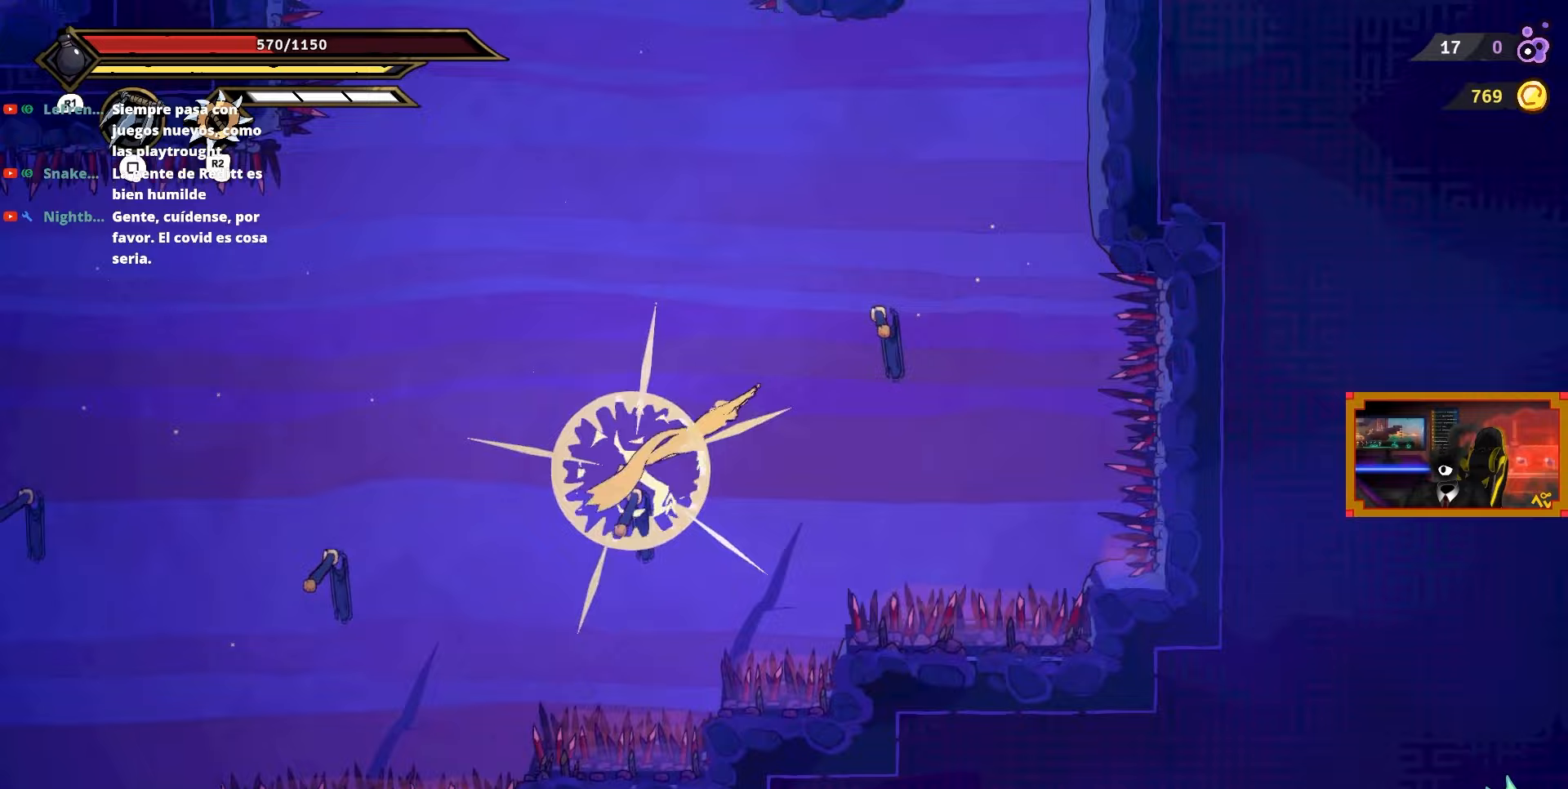
{"buttons": ["CROSS", "DPAD_UP", "DPAD_RIGHT"], "right_stick": "center", "events": [[233, "CROSS", "up"], [417, "CROSS", "down"]]}
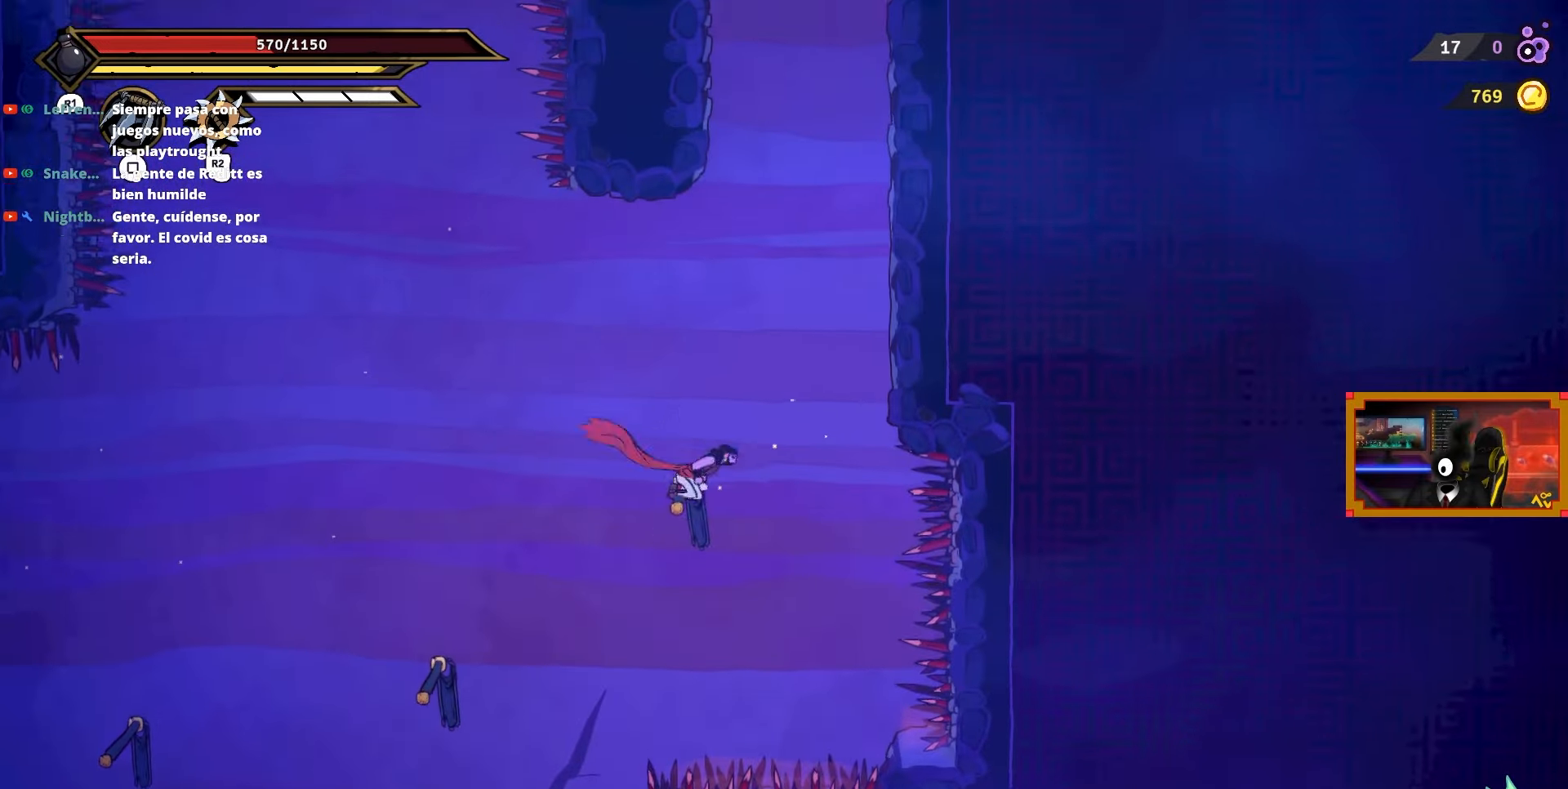
{"buttons": ["DPAD_UP", "DPAD_RIGHT"], "right_stick": "center", "events": [[250, "CROSS", "up"]]}
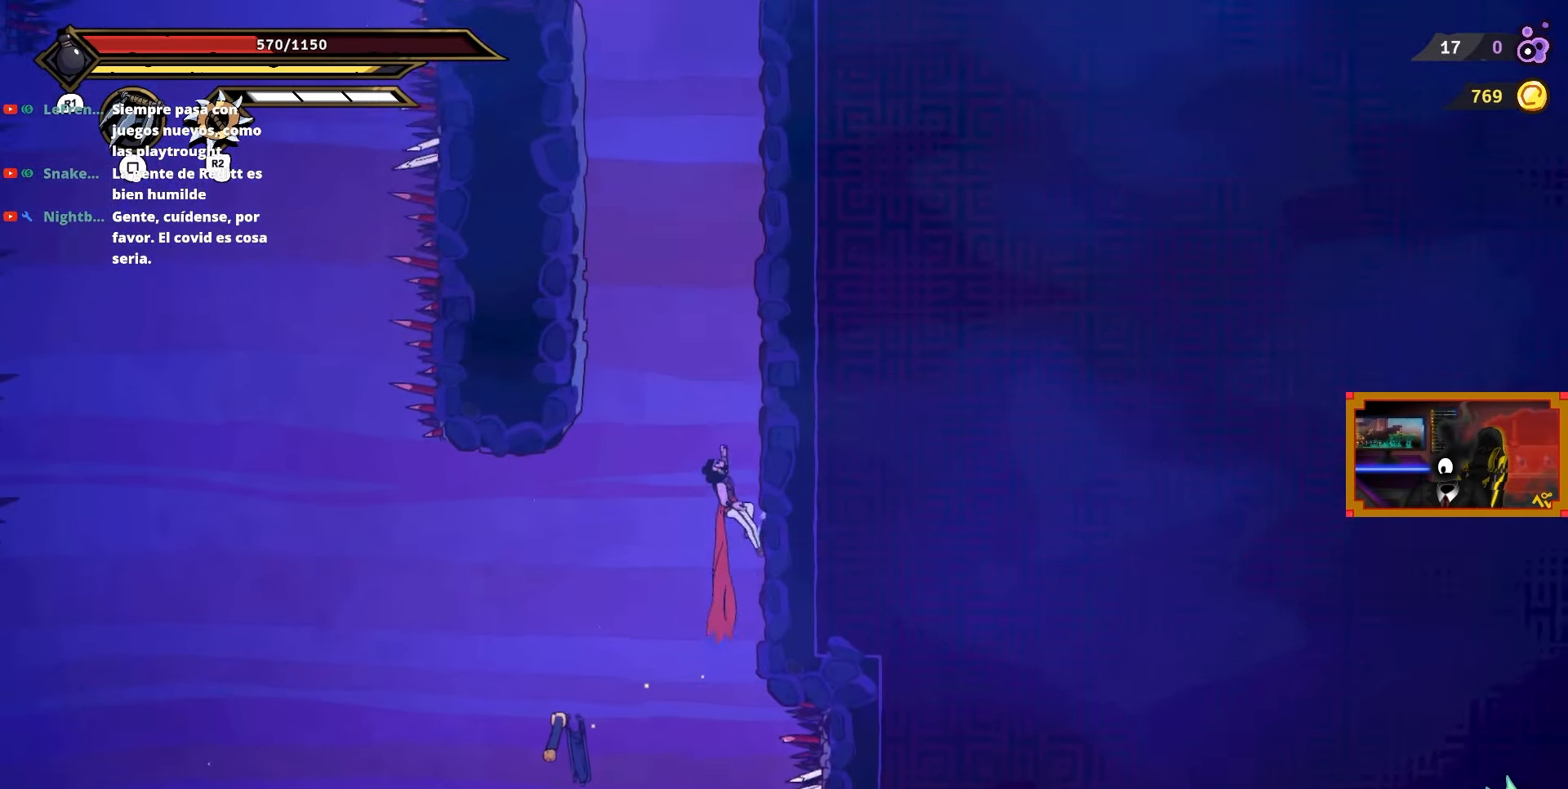
{"buttons": ["CROSS", "DPAD_LEFT"], "right_stick": "center", "events": [[150, "DPAD_RIGHT", "up"], [183, "DPAD_LEFT", "down"], [183, "DPAD_UP", "up"], [217, "CROSS", "down"]]}
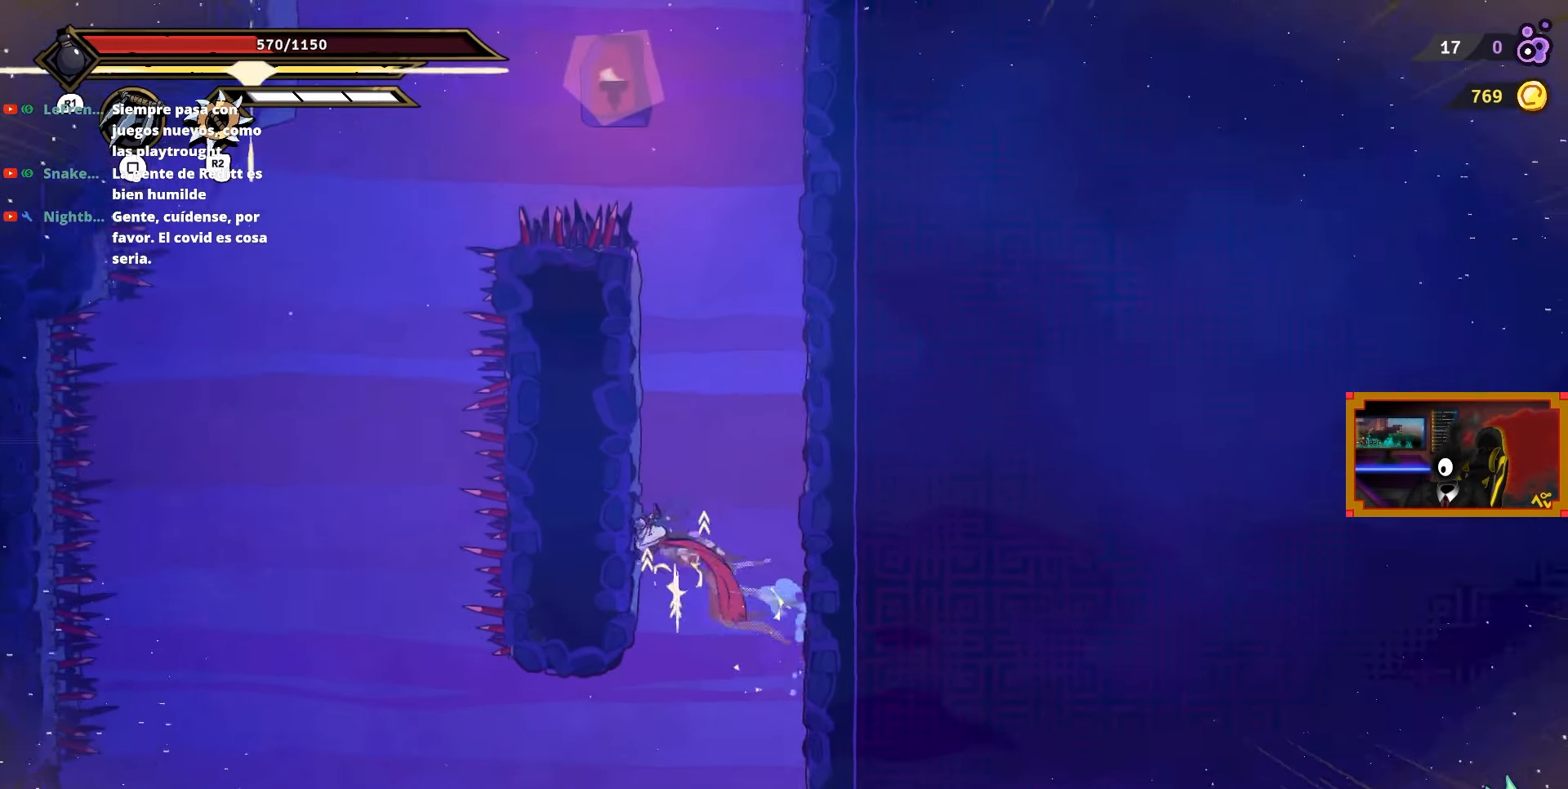
{"buttons": ["CROSS", "DPAD_RIGHT"], "right_stick": "center", "events": [[17, "CROSS", "up"], [183, "DPAD_LEFT", "up"], [233, "CROSS", "down"], [233, "DPAD_RIGHT", "down"]]}
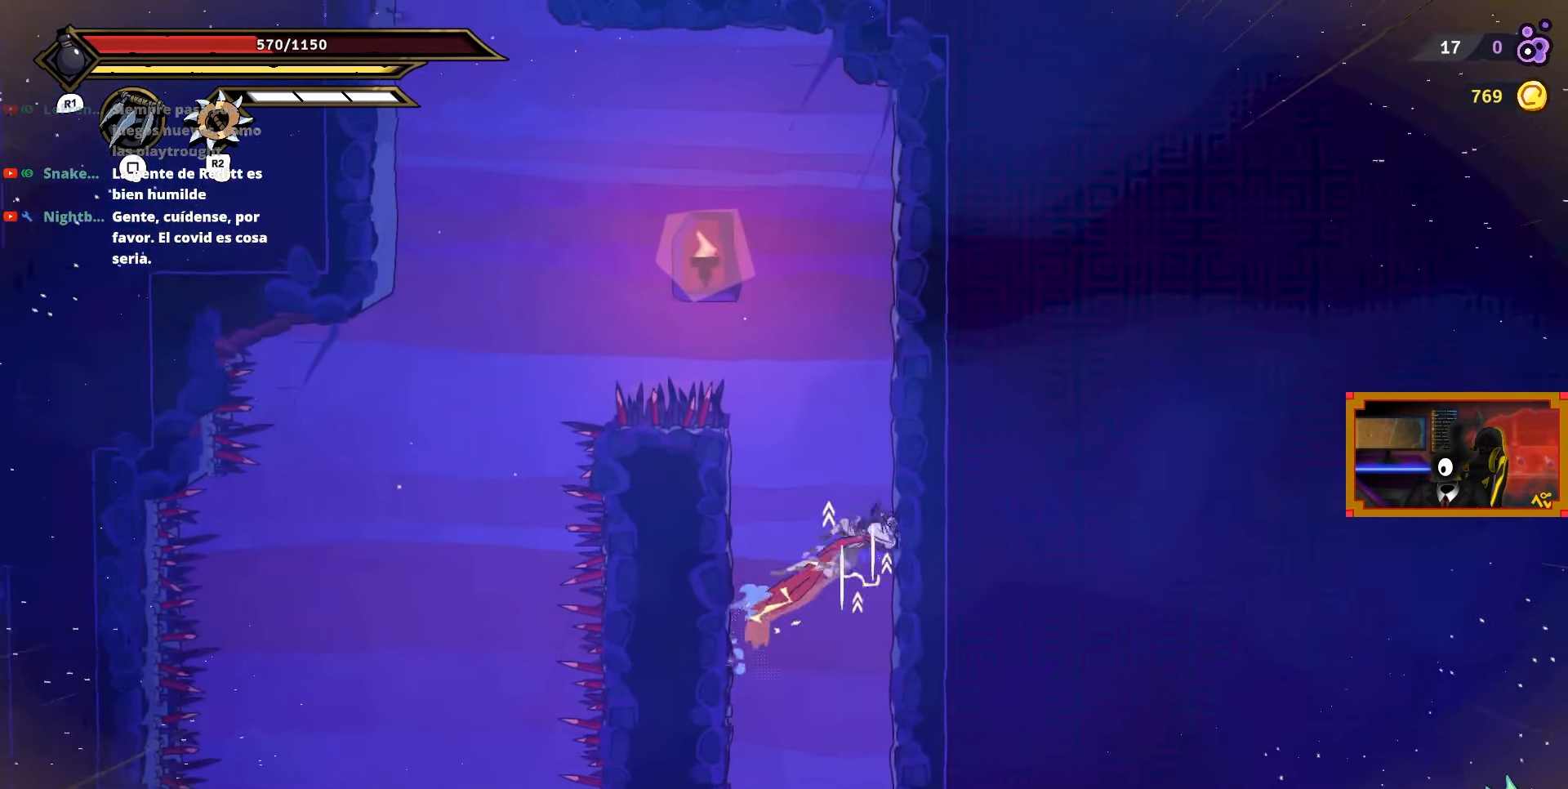
{"buttons": ["CROSS", "DPAD_LEFT"], "right_stick": "center", "events": [[33, "CROSS", "up"], [317, "DPAD_RIGHT", "up"], [433, "DPAD_LEFT", "down"], [483, "CROSS", "down"]]}
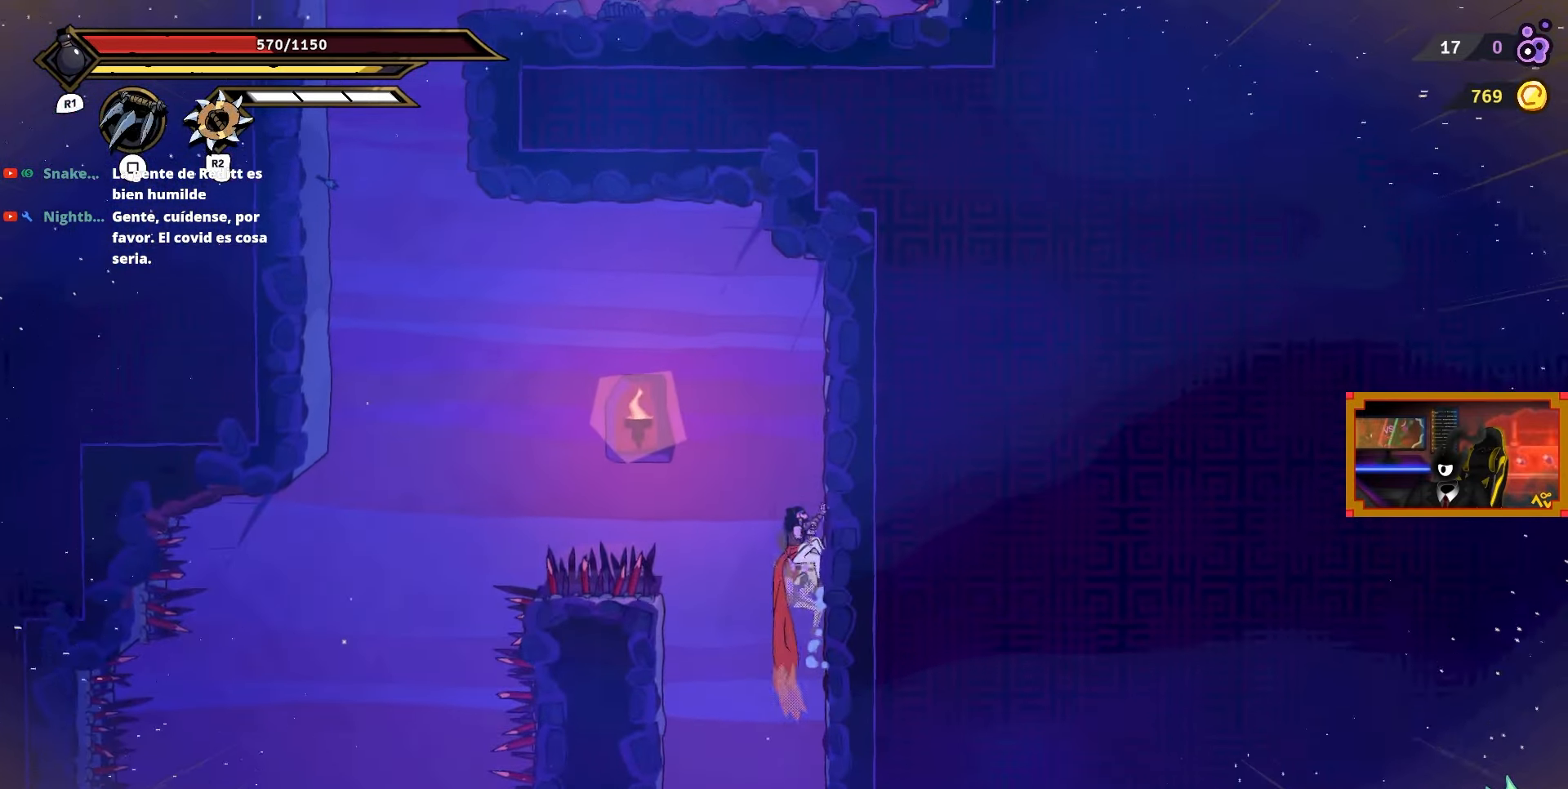
{"buttons": ["L2", "DPAD_UP", "DPAD_LEFT"], "right_stick": "center", "events": [[117, "DPAD_UP", "down"], [217, "L2", "down"], [300, "CROSS", "up"]]}
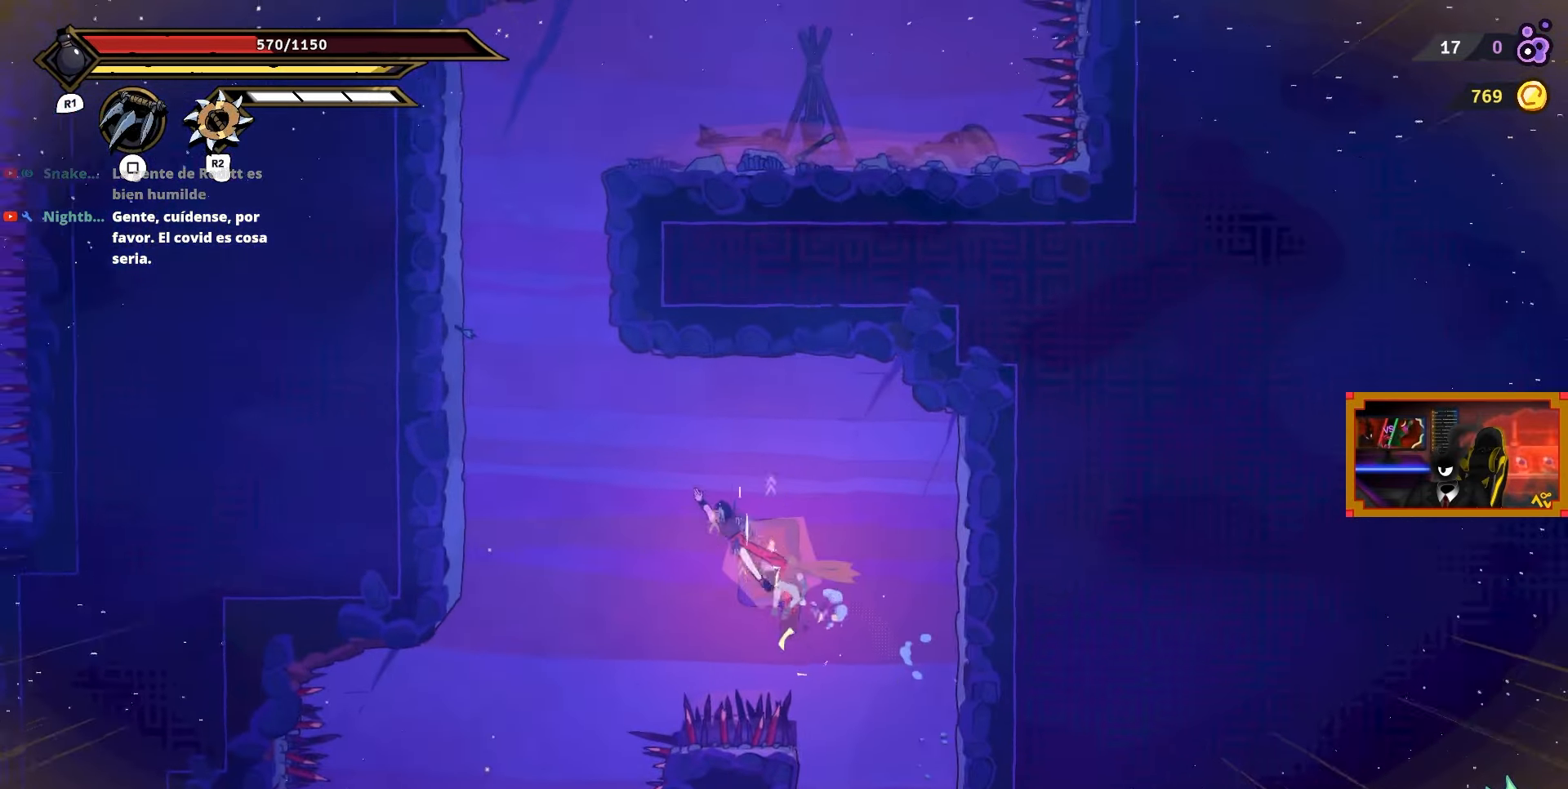
{"buttons": ["CROSS", "DPAD_LEFT"], "right_stick": "center", "events": [[350, "CROSS", "down"], [383, "DPAD_UP", "up"], [400, "L2", "up"]]}
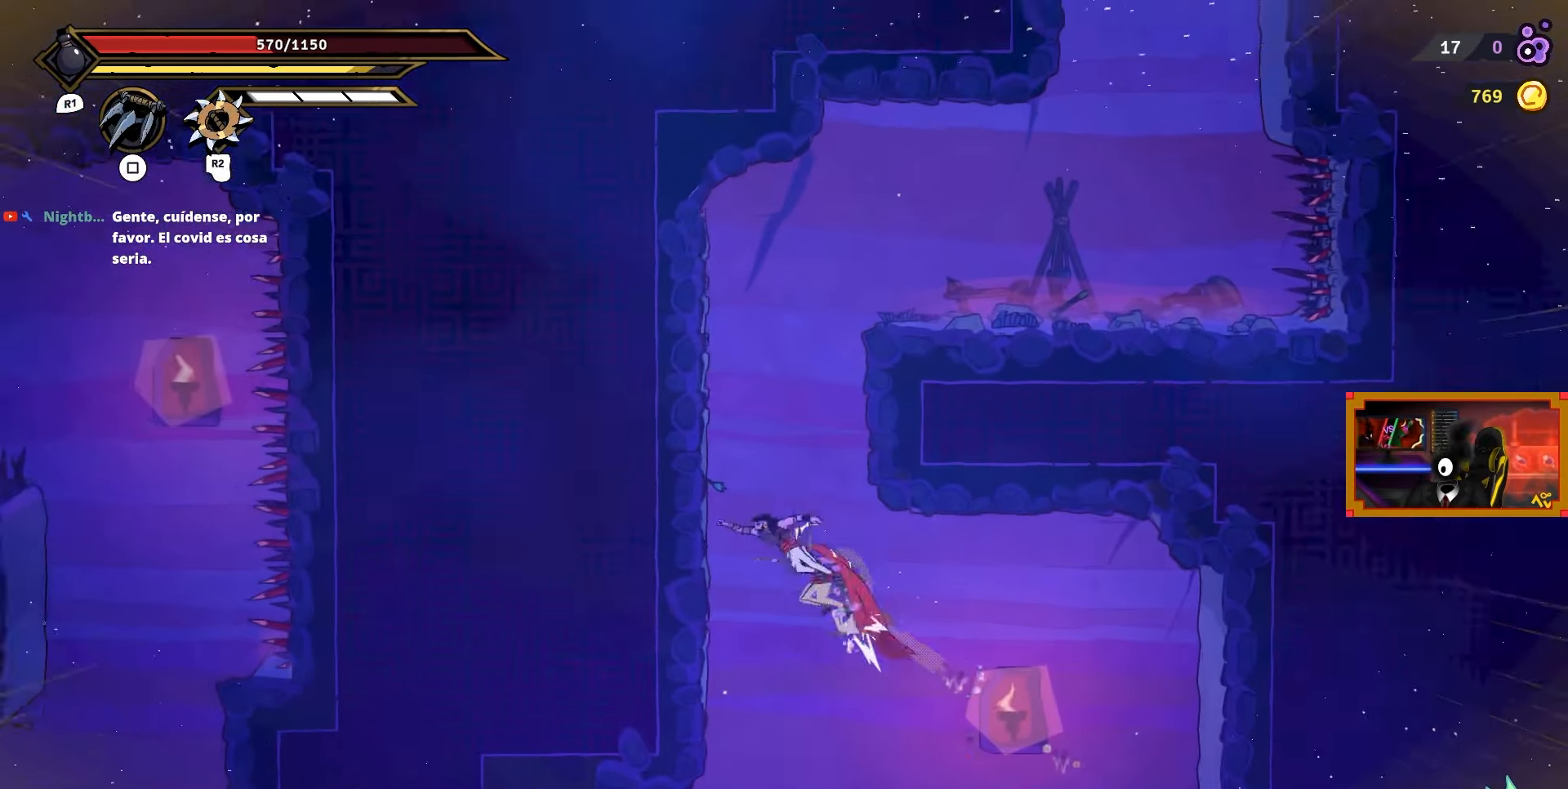
{"buttons": ["CROSS", "DPAD_RIGHT"], "right_stick": "center", "events": [[217, "CROSS", "up"], [250, "DPAD_LEFT", "up"], [300, "DPAD_RIGHT", "down"], [467, "CROSS", "down"]]}
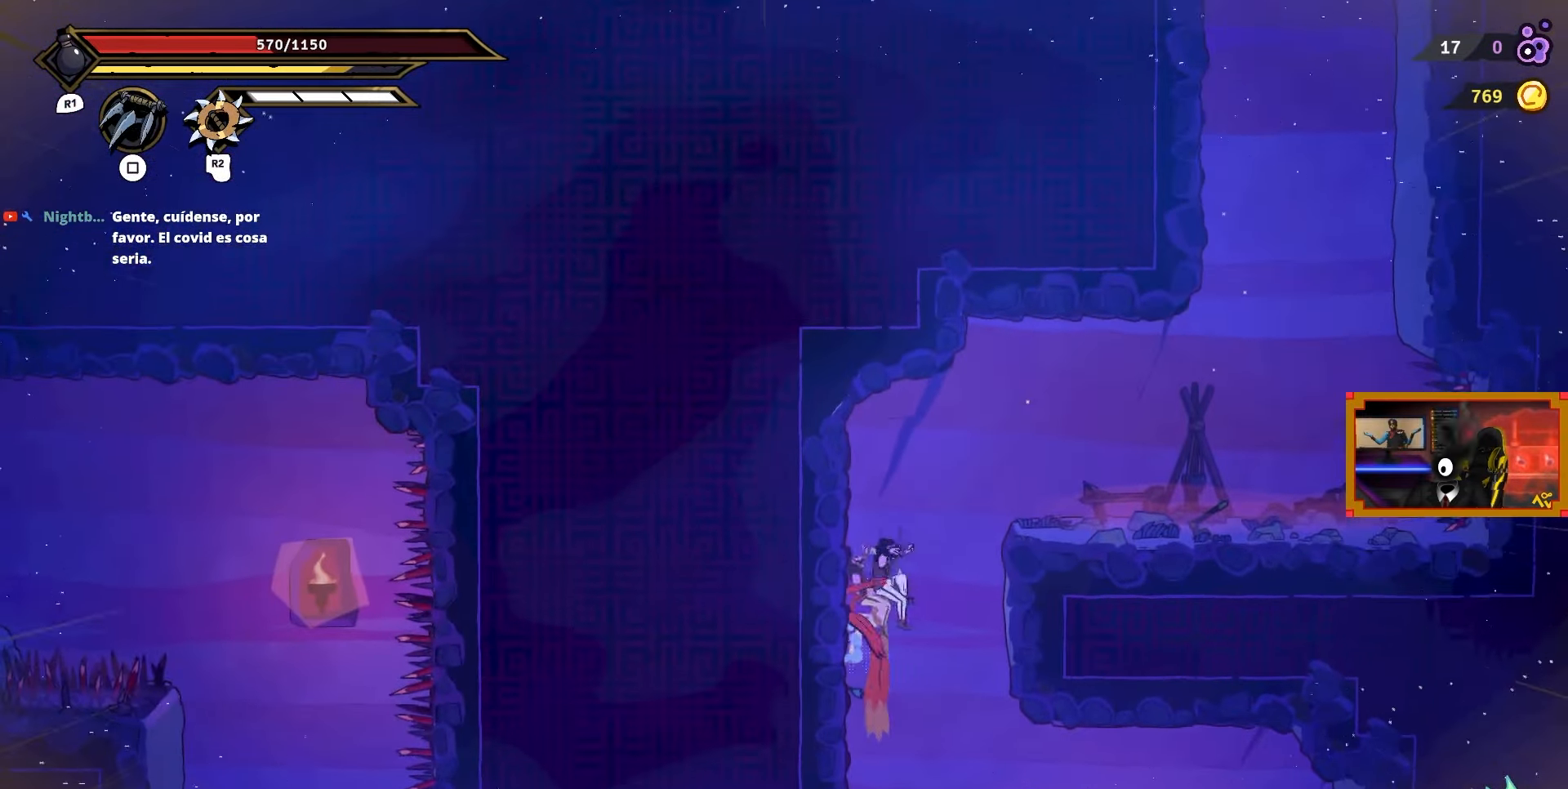
{"buttons": ["DPAD_RIGHT"], "right_stick": "center", "events": [[267, "CROSS", "up"]]}